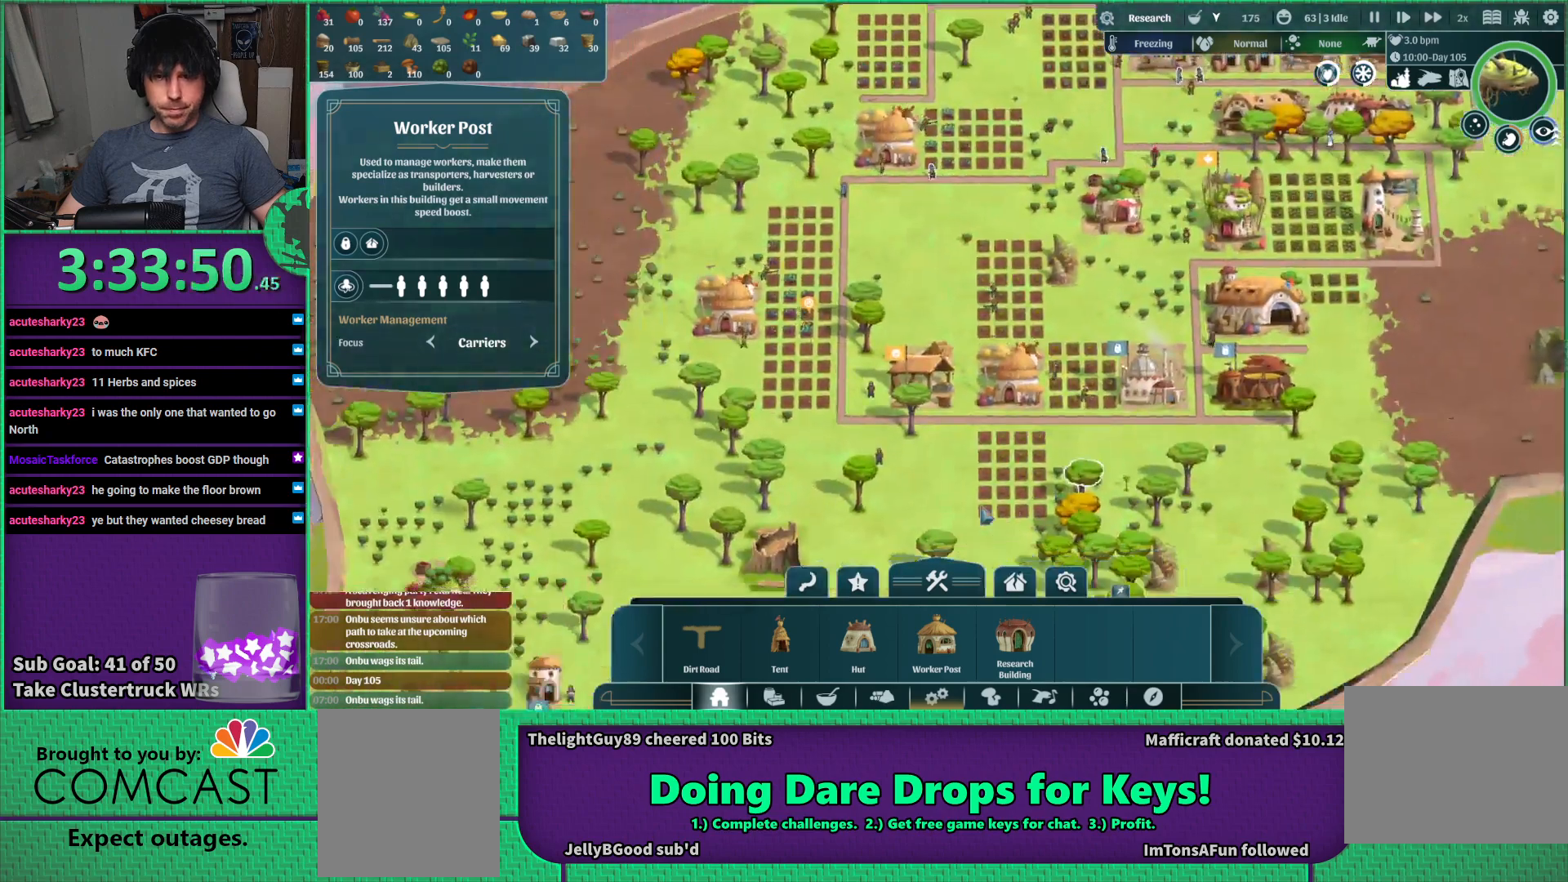
Gameplay with keyboard; each line is a JSON object with the keys held at the frame after it. "events" lists presses ("down") and releases ("up") of "a", "d", "e", "s", "shift", "space" and "w" between this image and that frame as [ms after this image, input, new state], when the widget could be followed in between. No other keys are recorded. Mouse input is not recorded.
{"keys": [], "events": [[300, "s", "up"], [333, "a", "up"]]}
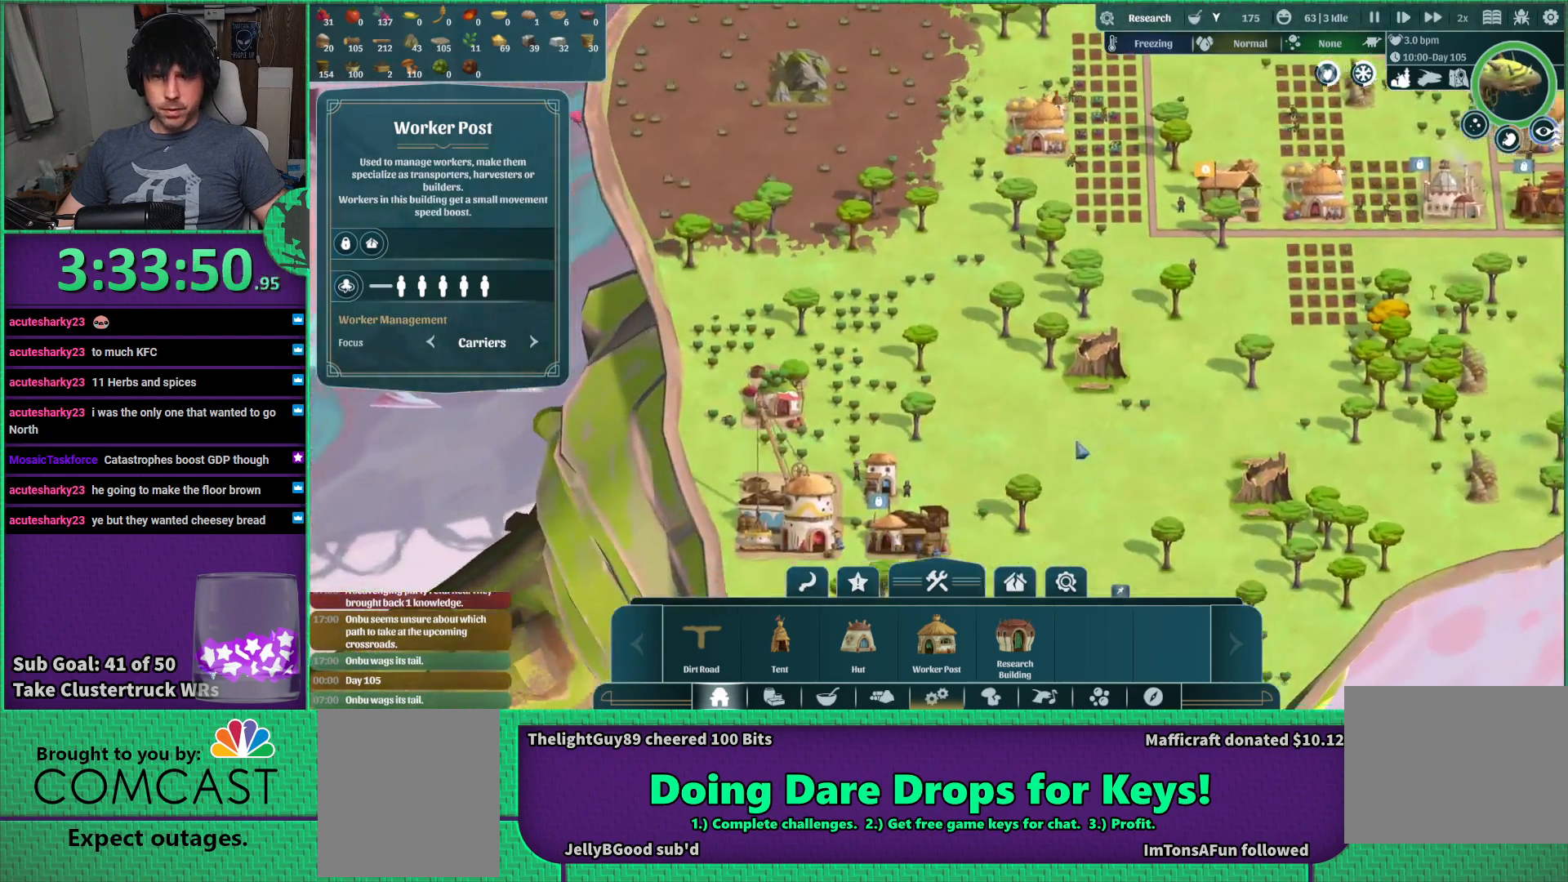
{"keys": [], "events": []}
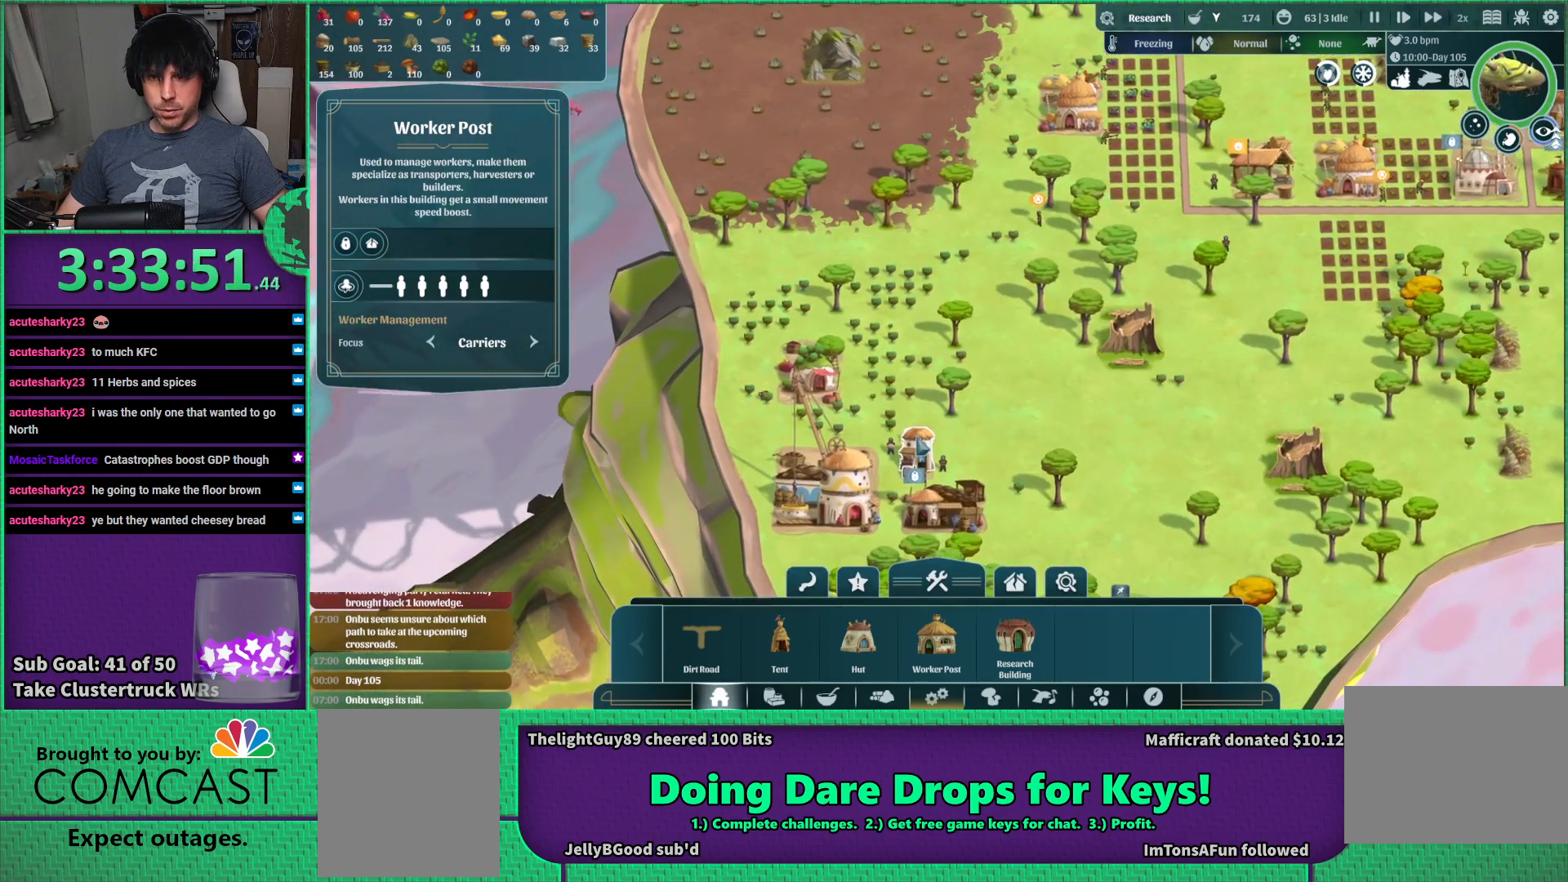
{"keys": [], "events": []}
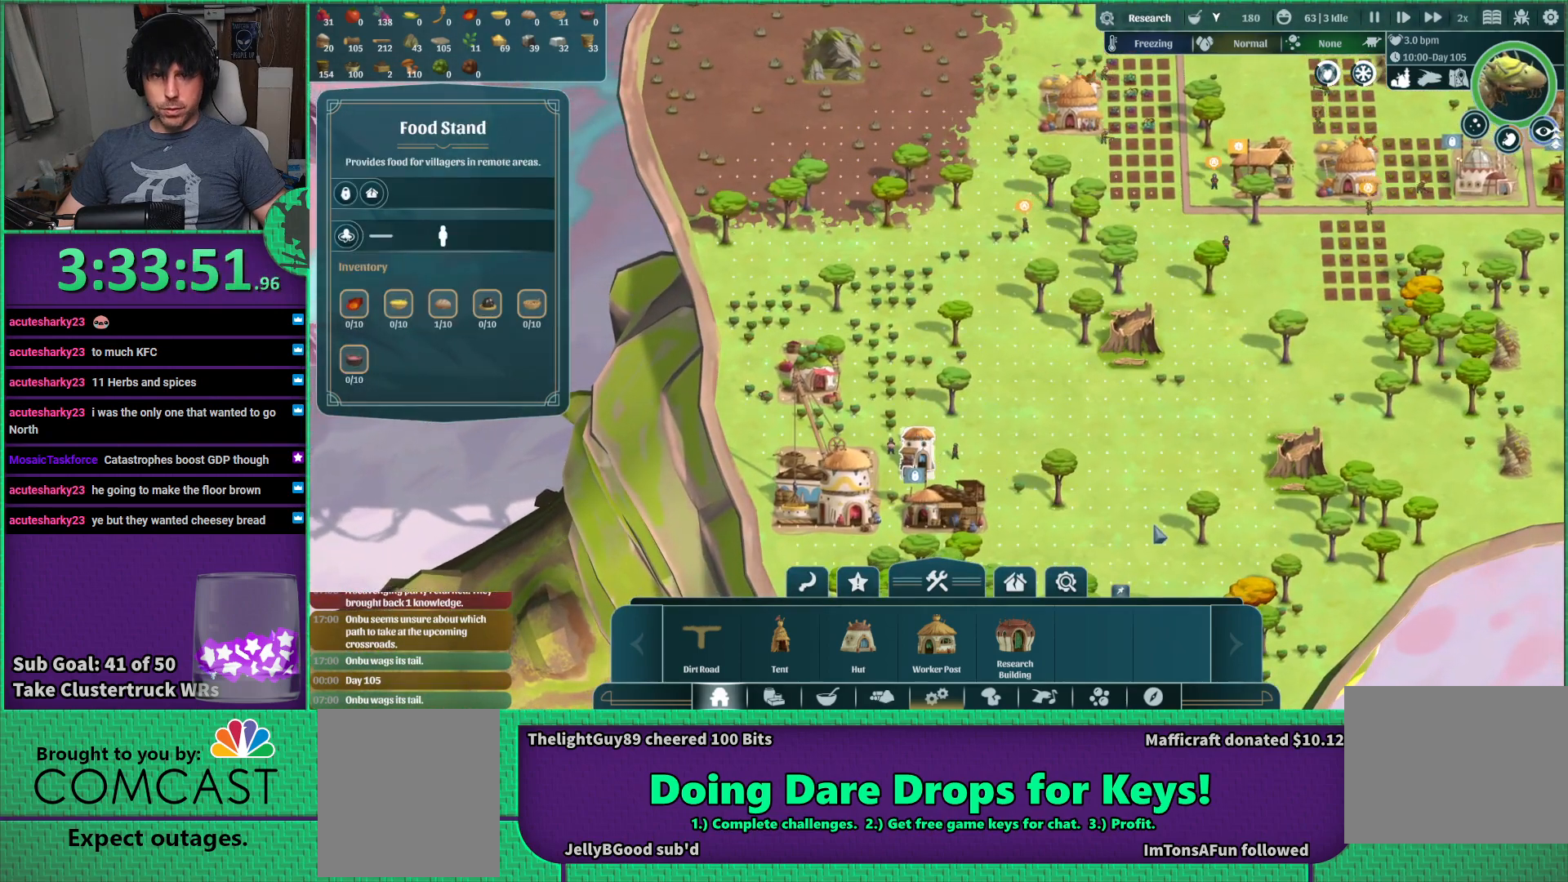
{"keys": [], "events": []}
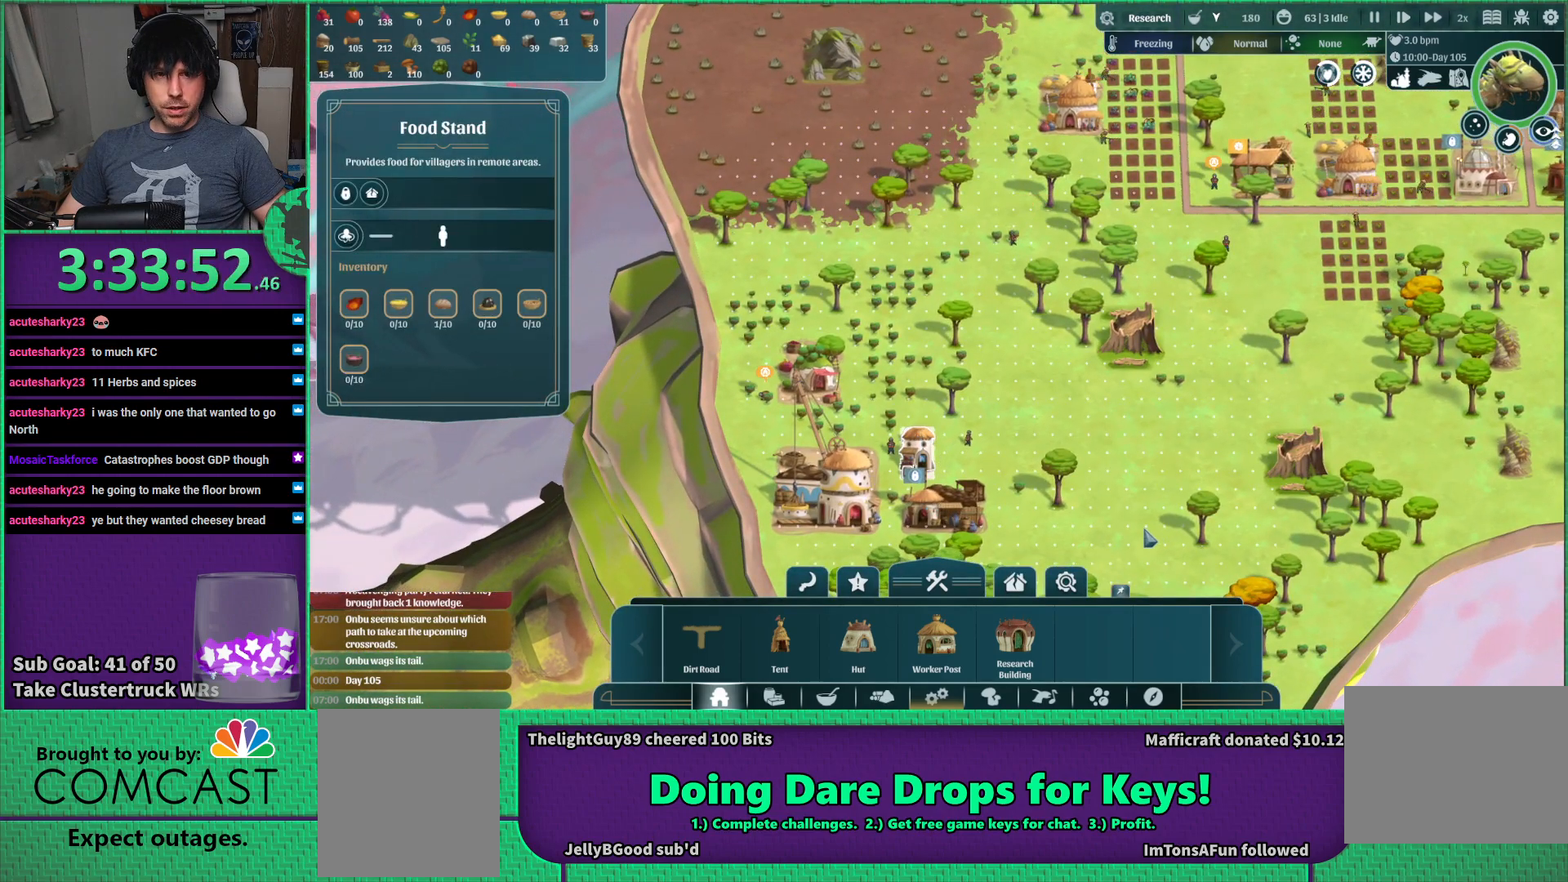
{"keys": [], "events": []}
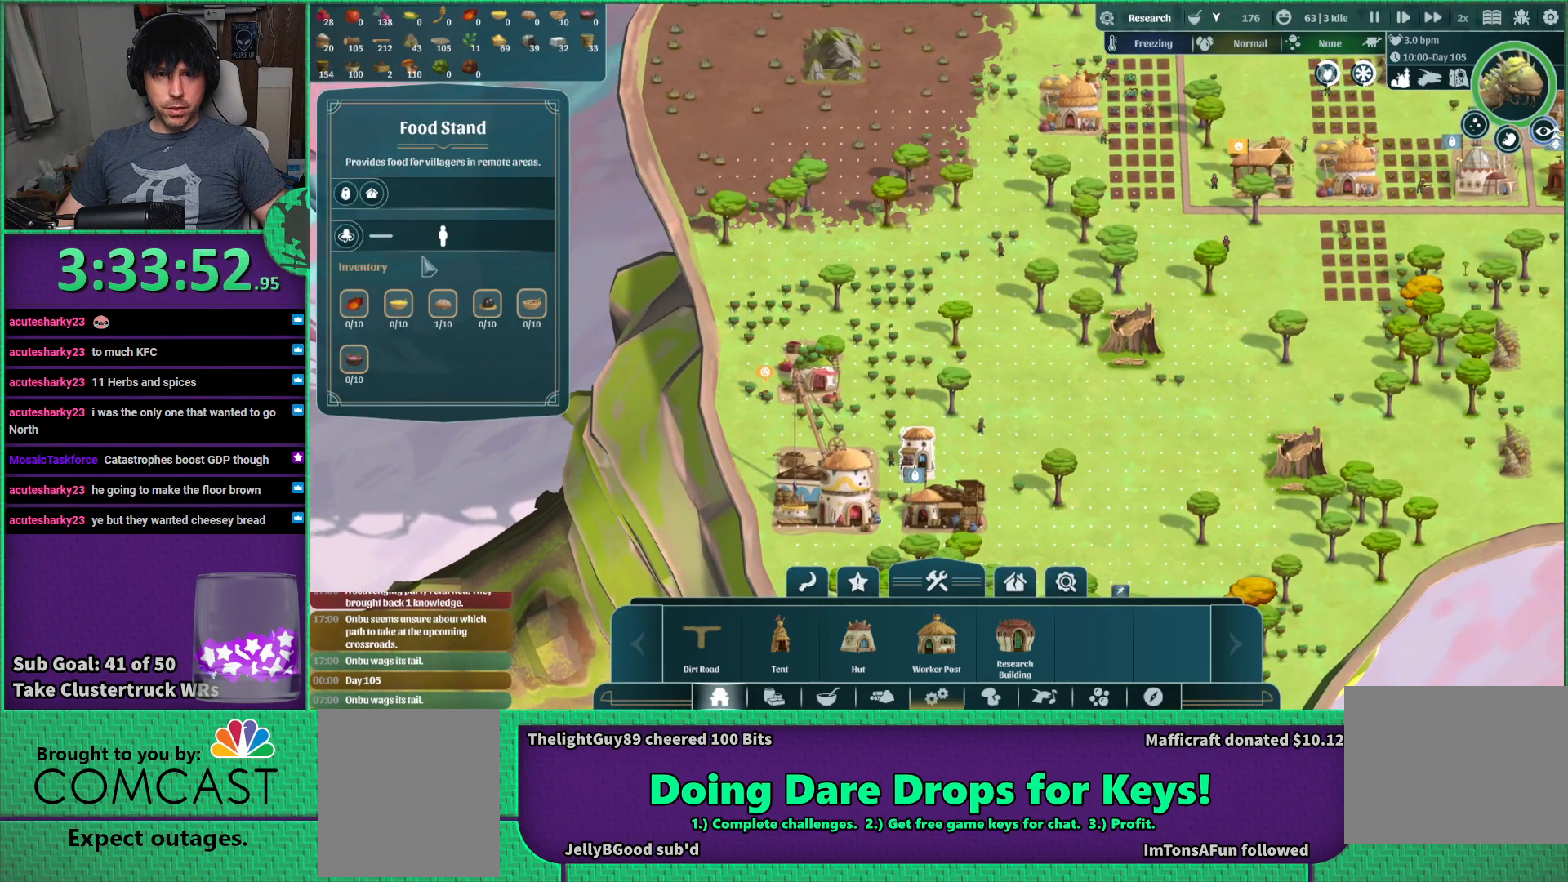
{"keys": [], "events": []}
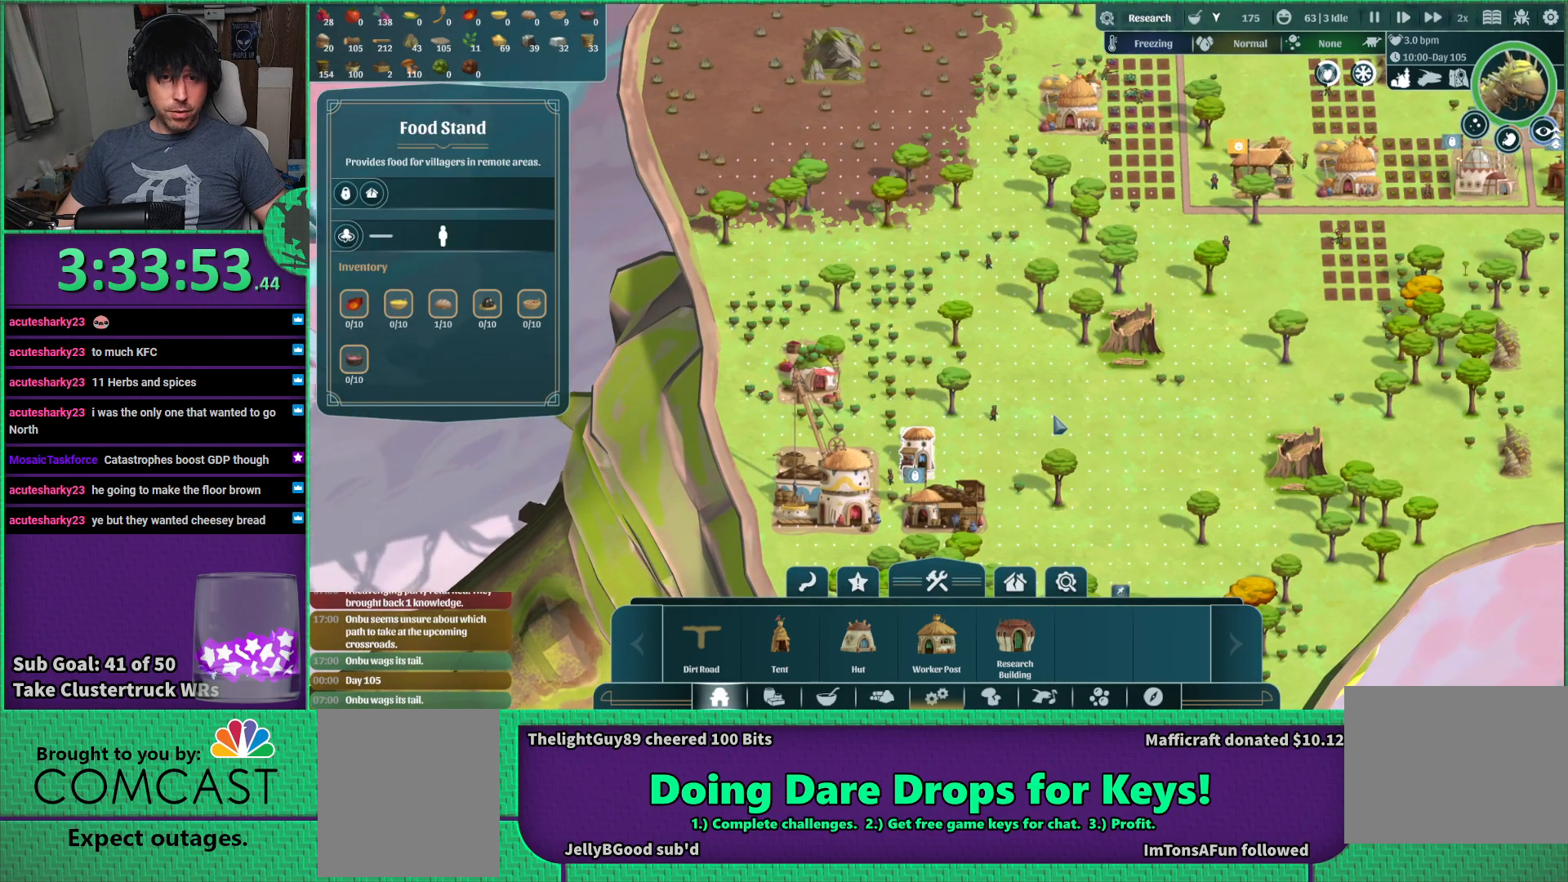
{"keys": [], "events": []}
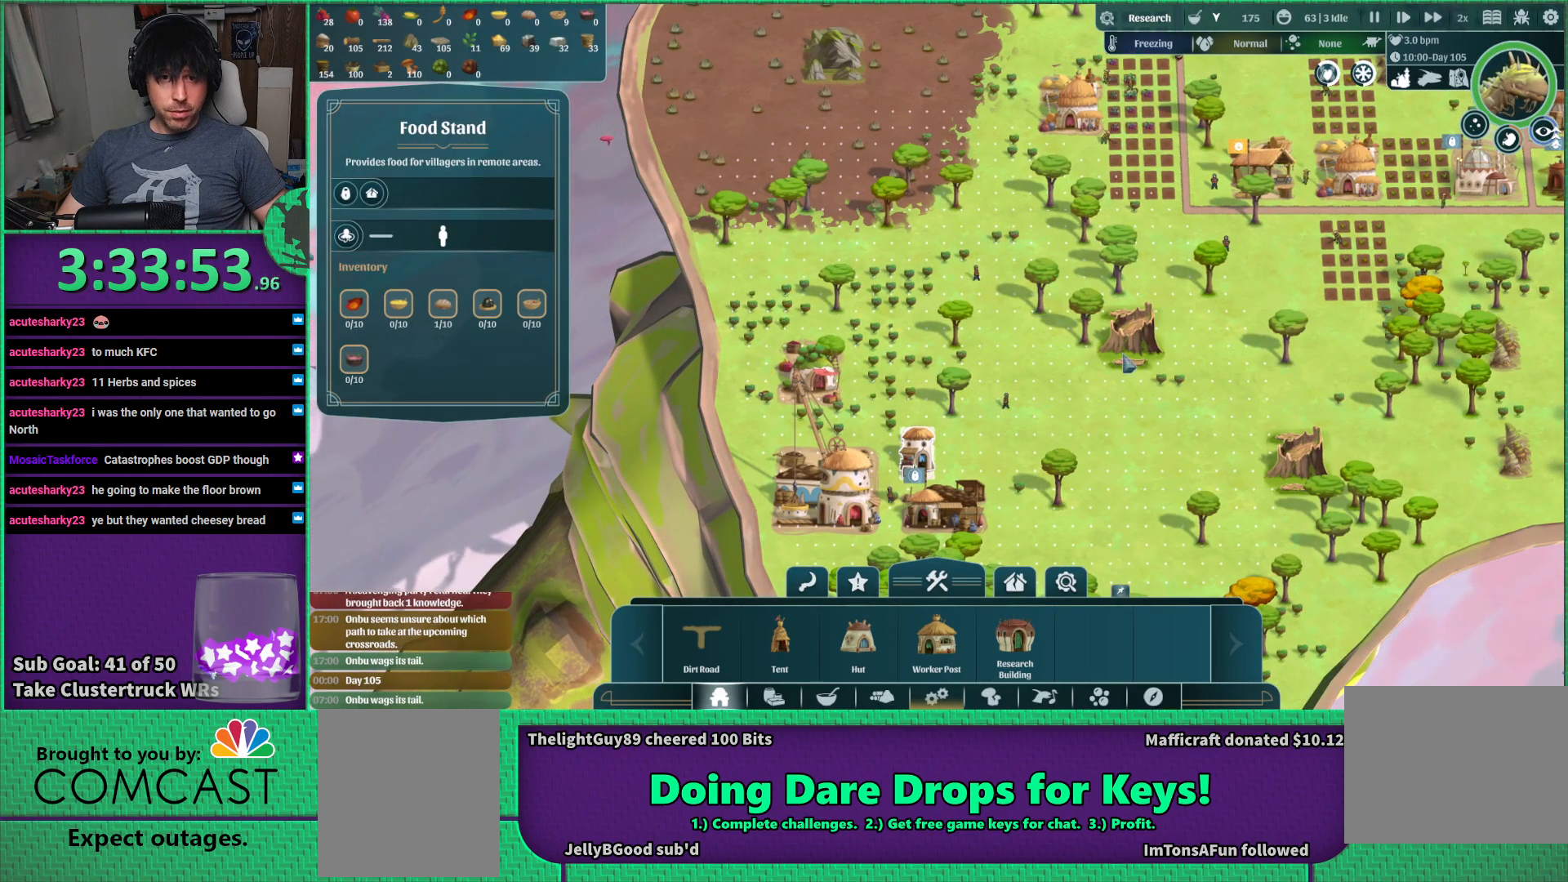
{"keys": [], "events": []}
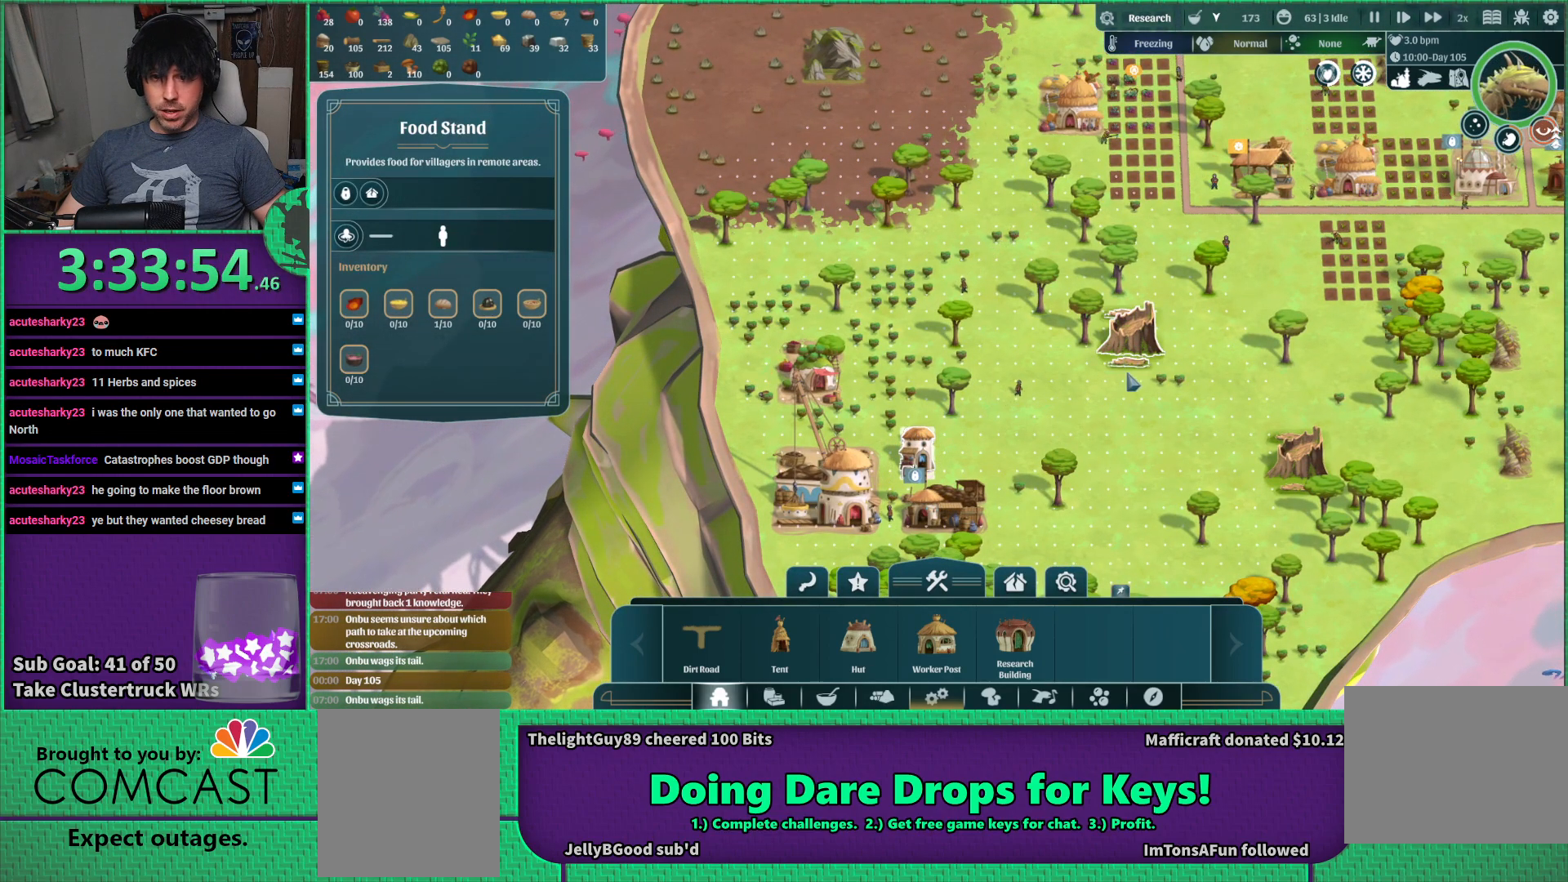
{"keys": ["d", "w"], "events": [[150, "d", "down"], [317, "w", "down"]]}
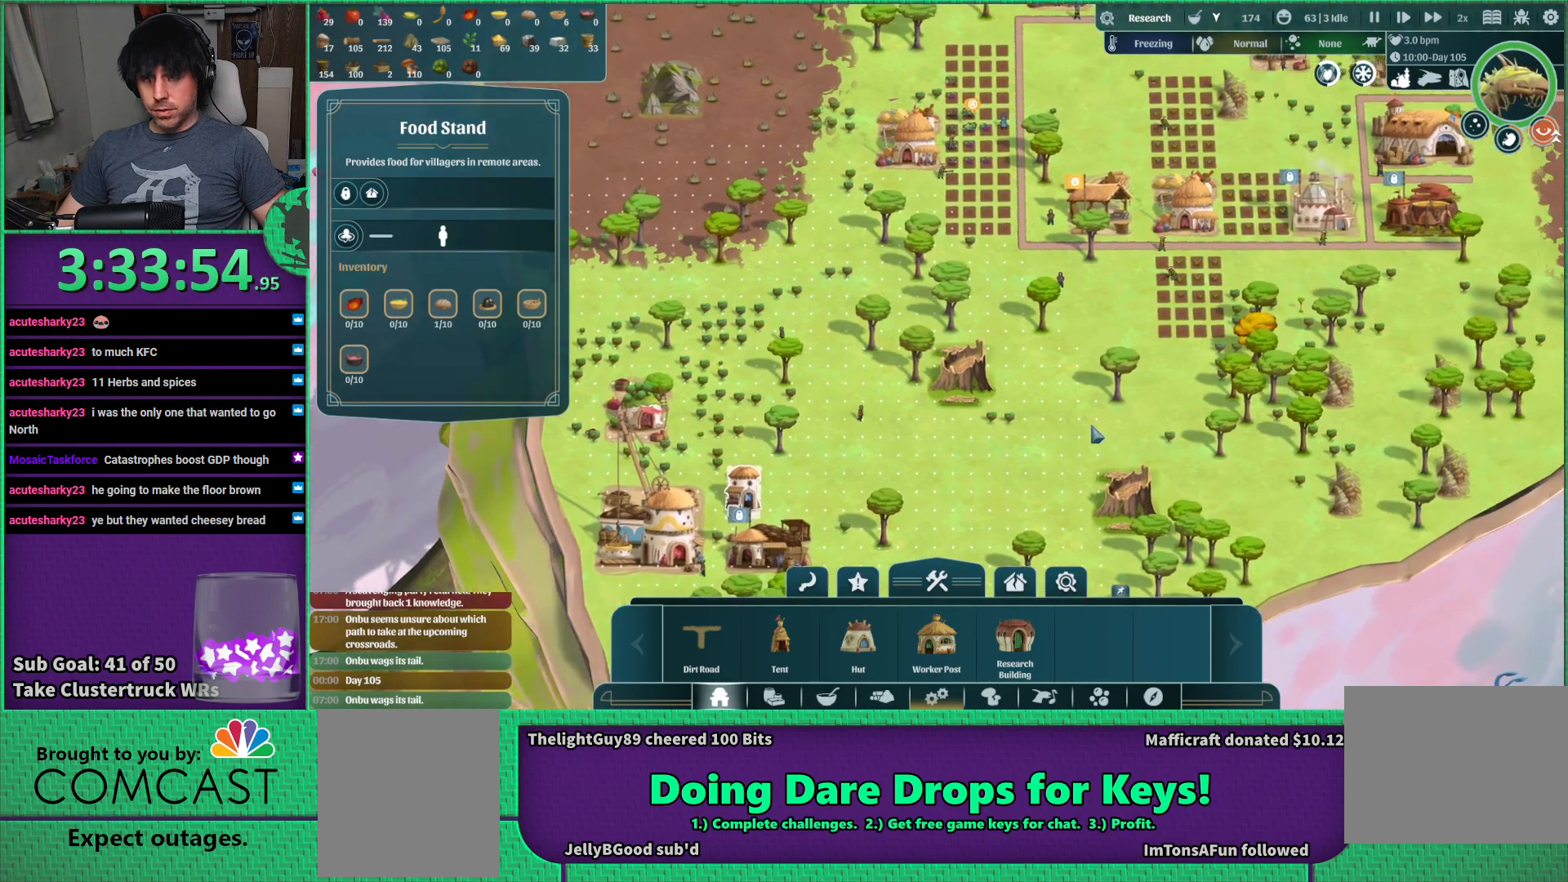
{"keys": [], "events": [[217, "d", "up"], [217, "w", "up"]]}
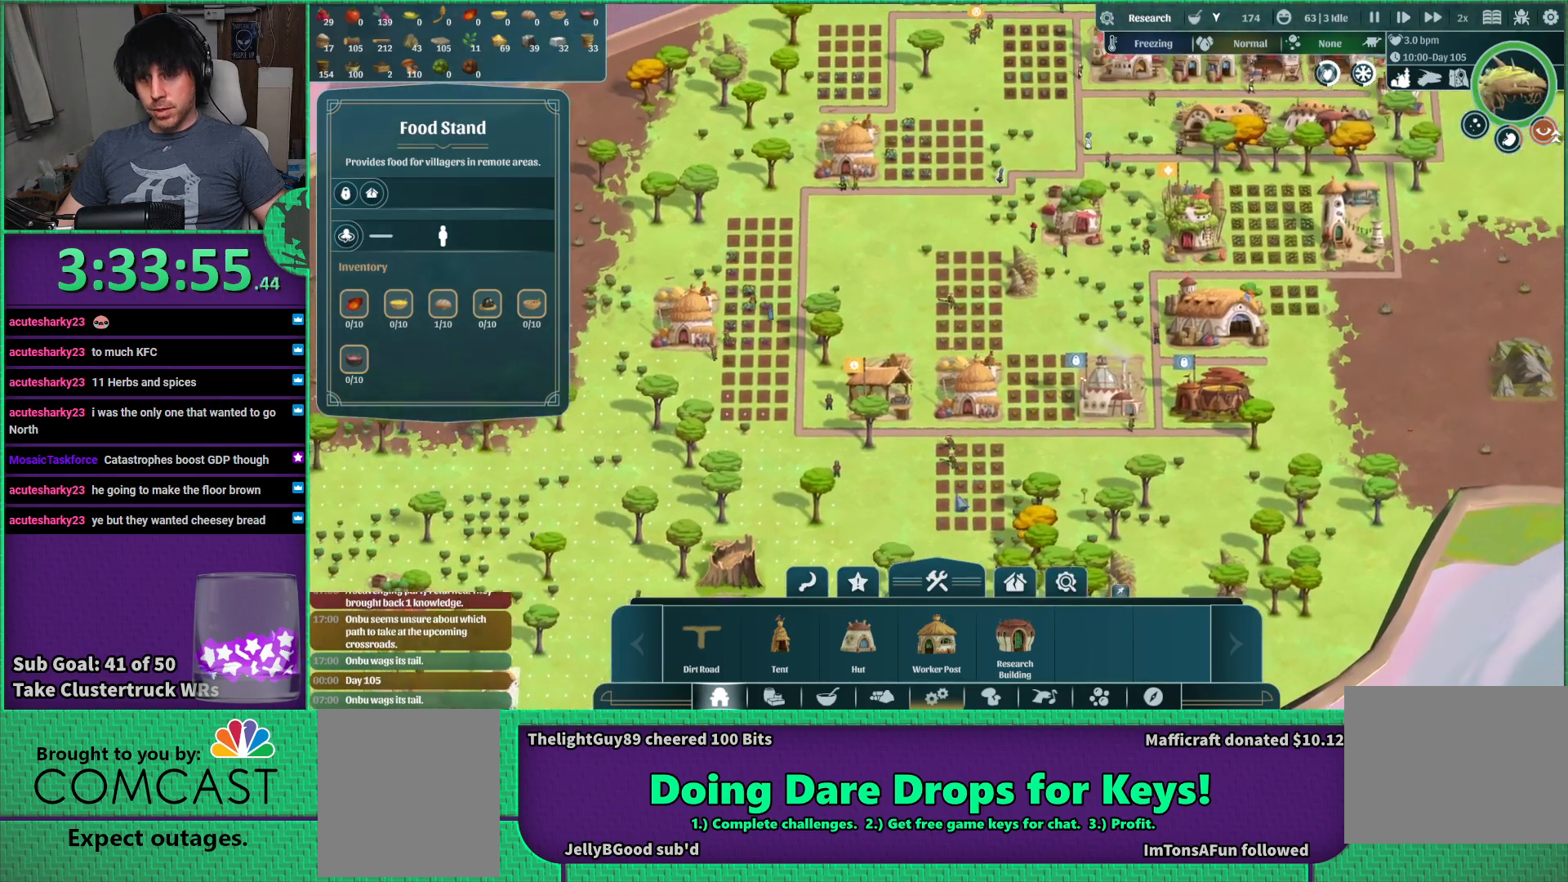
{"keys": [], "events": []}
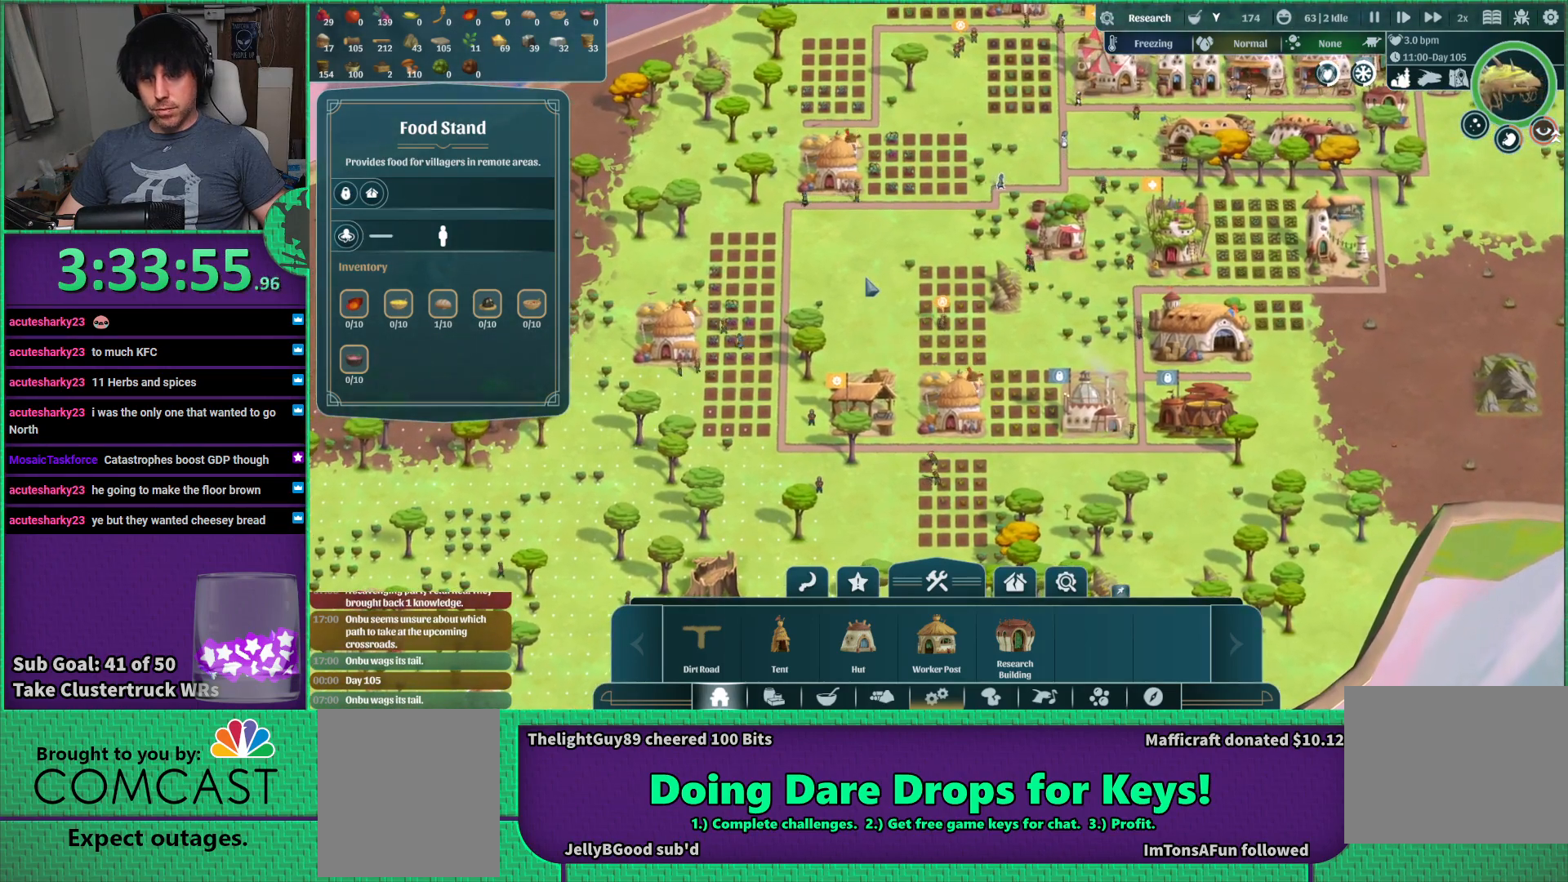
{"keys": ["d", "w"], "events": [[333, "d", "down"], [433, "w", "down"]]}
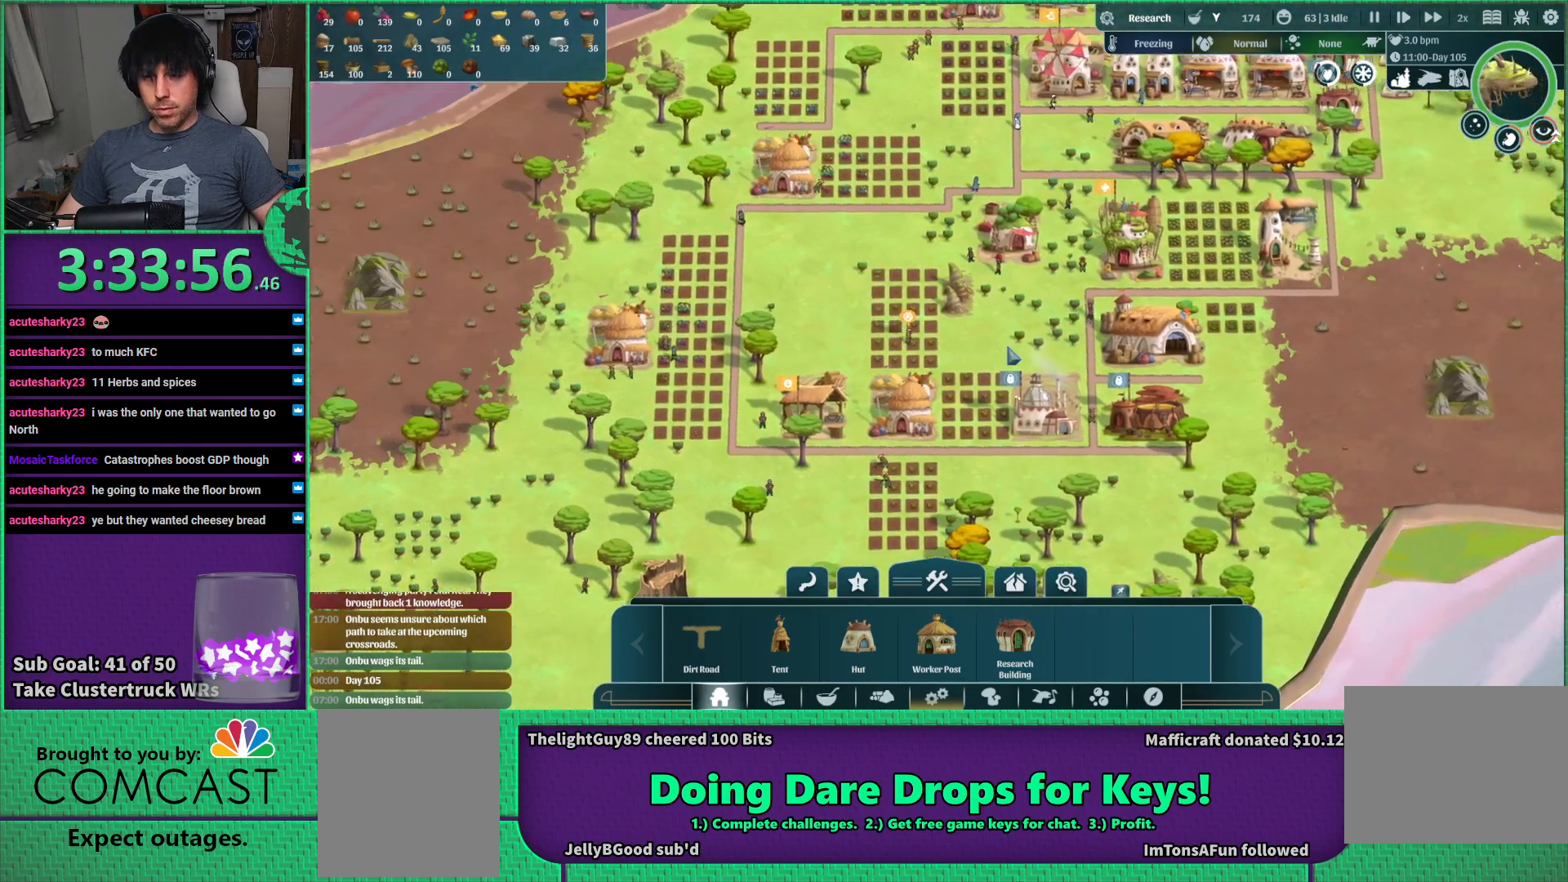
{"keys": [], "events": [[67, "d", "up"], [67, "w", "up"]]}
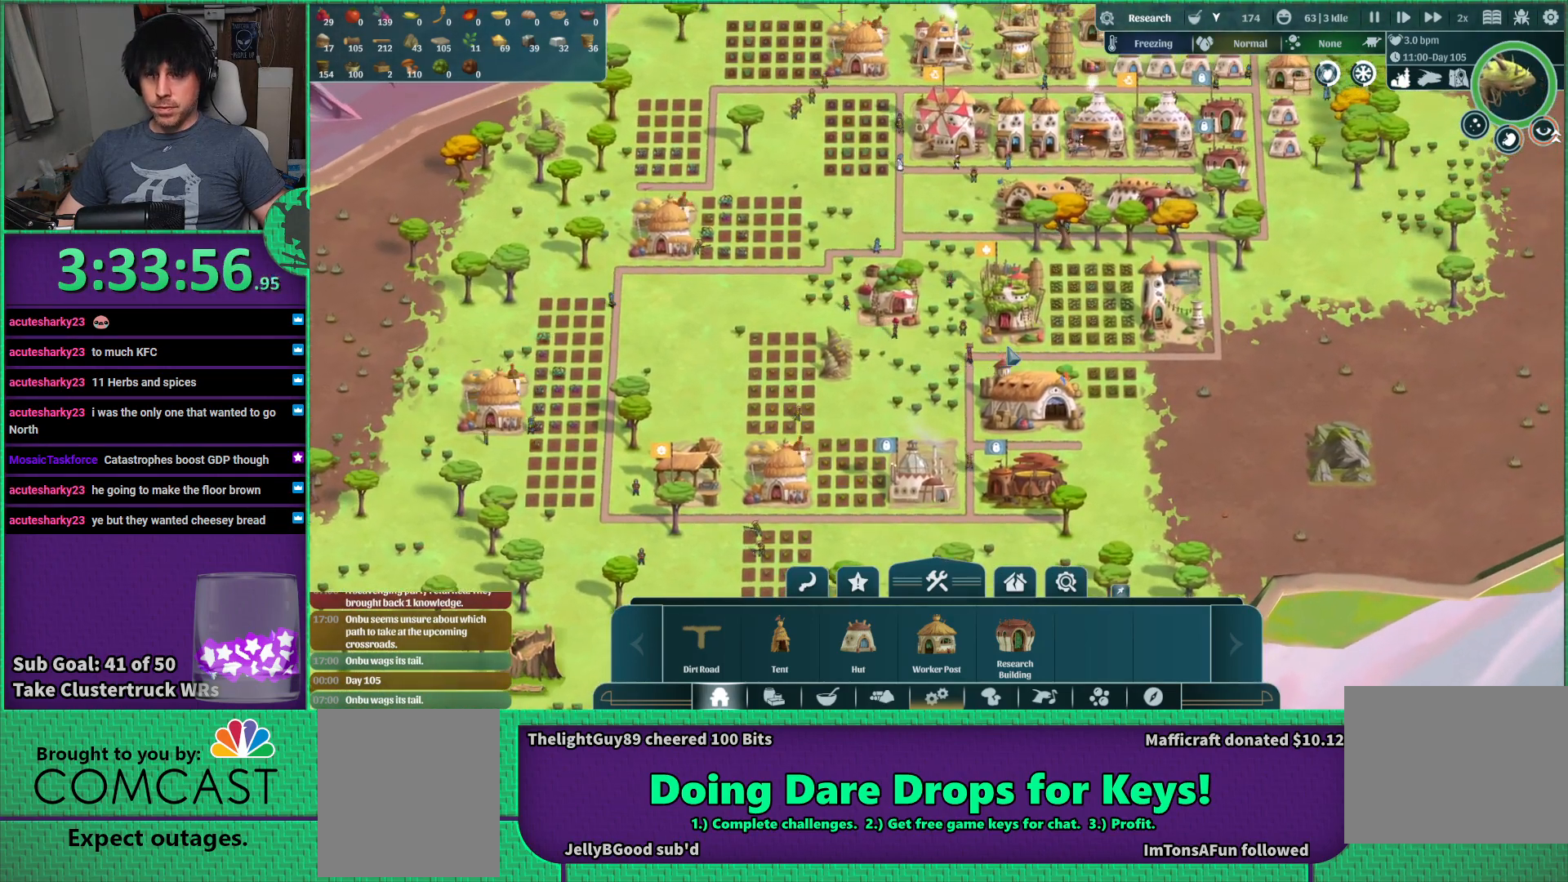
{"keys": ["d", "w"], "events": [[417, "d", "down"], [417, "w", "down"]]}
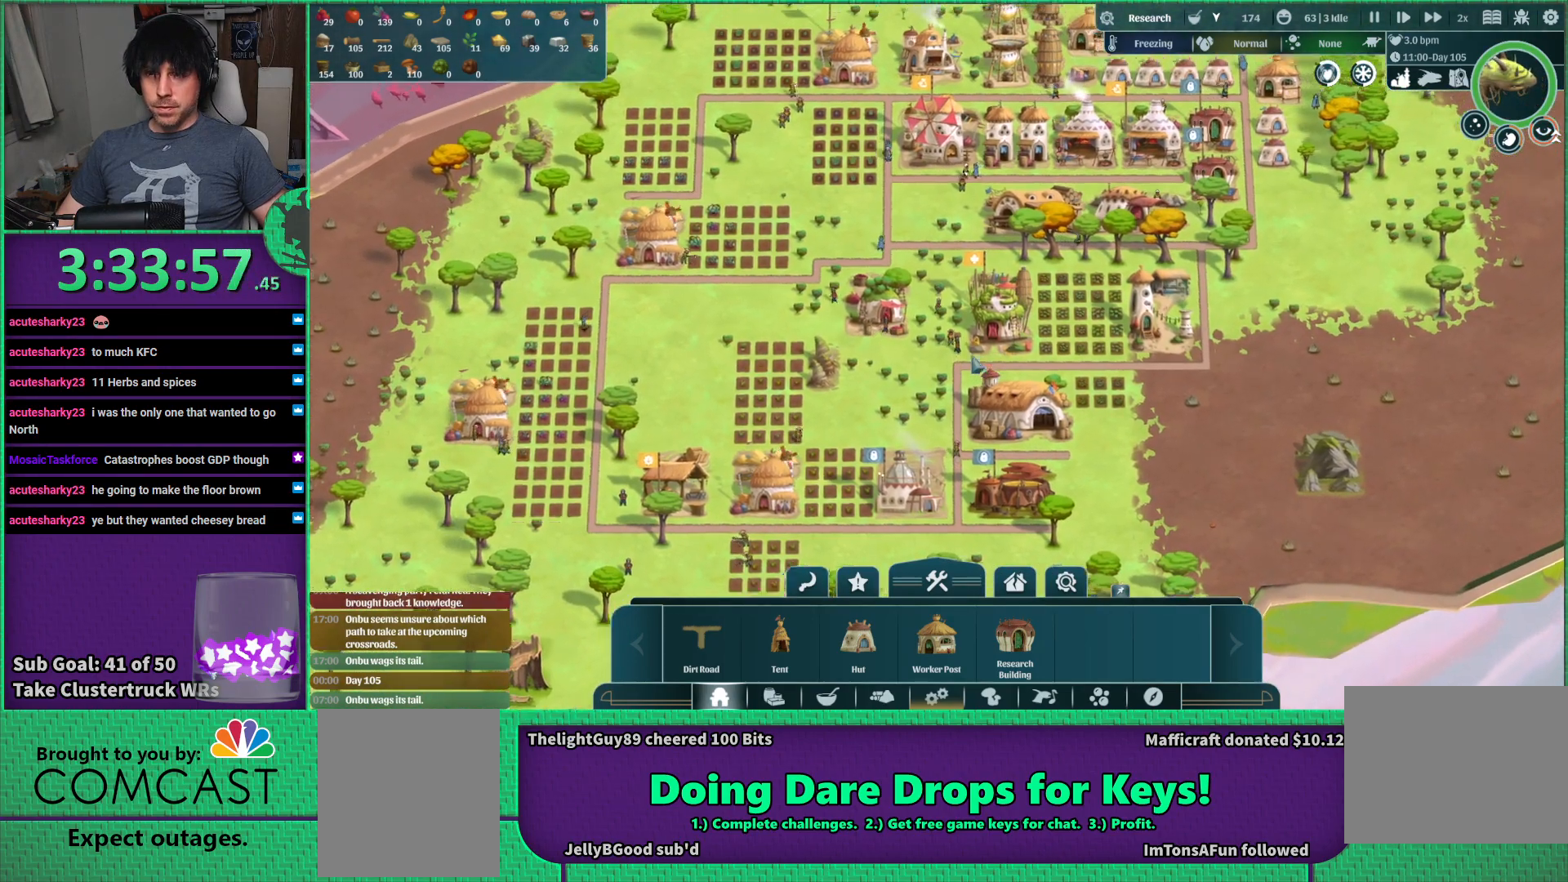
{"keys": [], "events": [[67, "w", "up"], [83, "d", "up"]]}
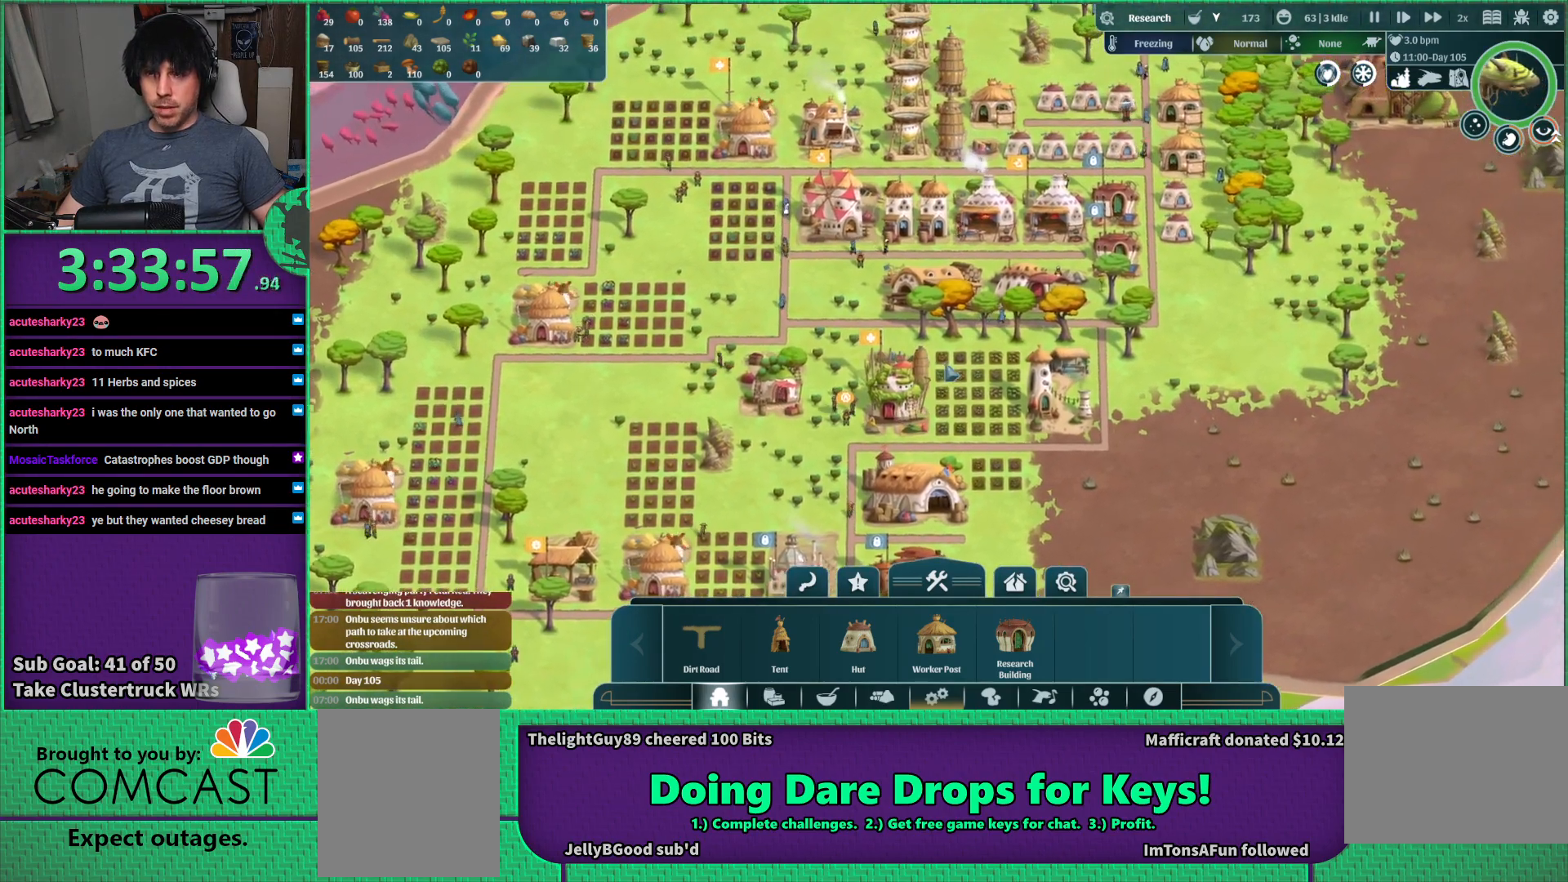
{"keys": ["d", "w"], "events": [[433, "d", "down"], [483, "w", "down"]]}
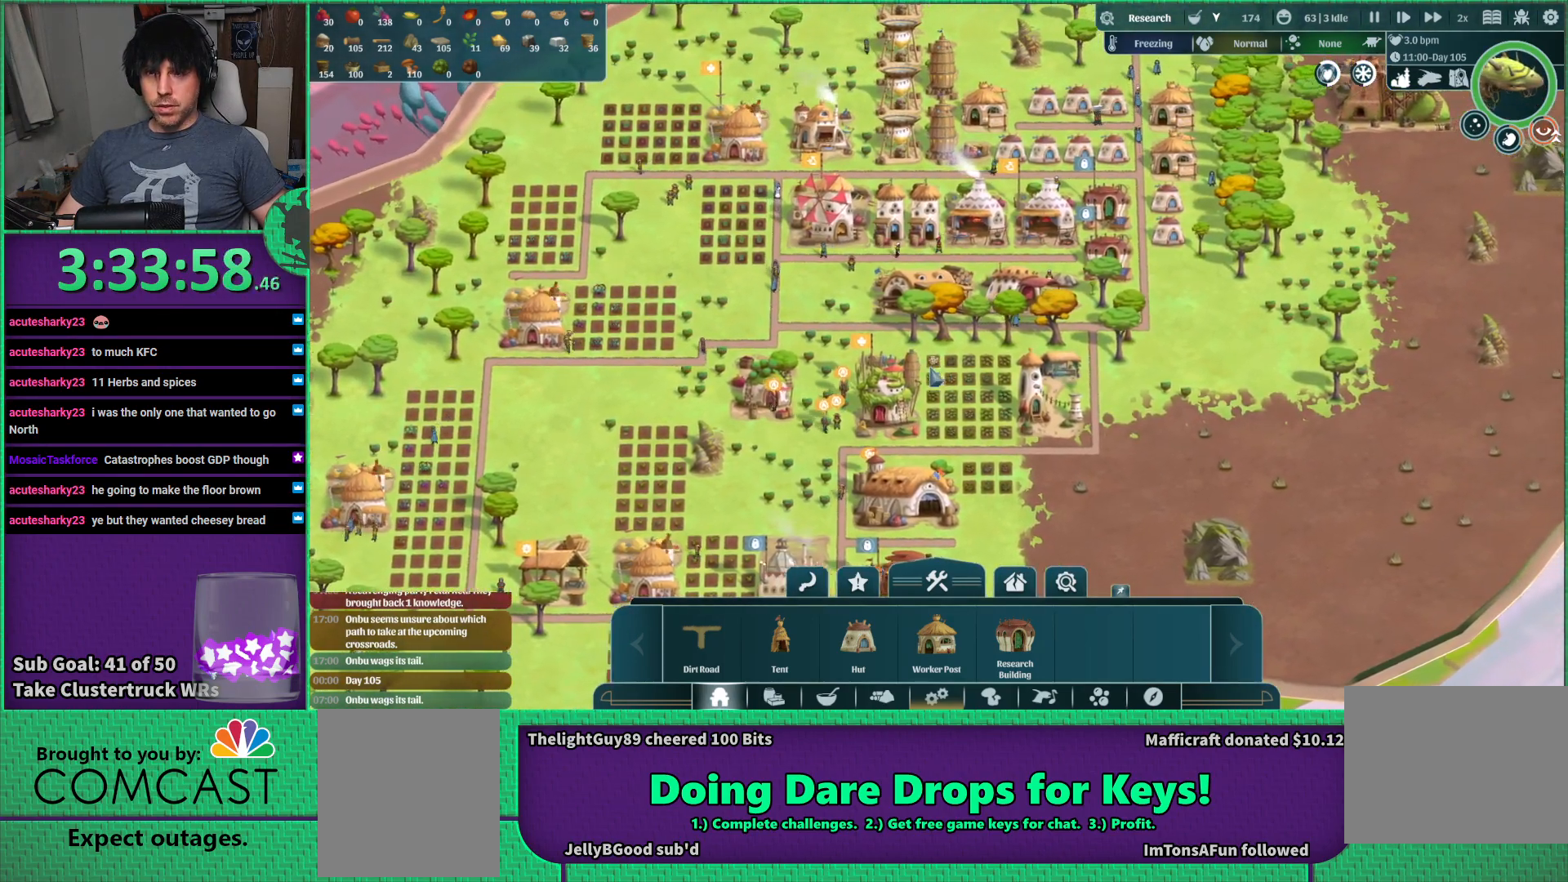
{"keys": [], "events": [[67, "d", "up"], [117, "w", "up"]]}
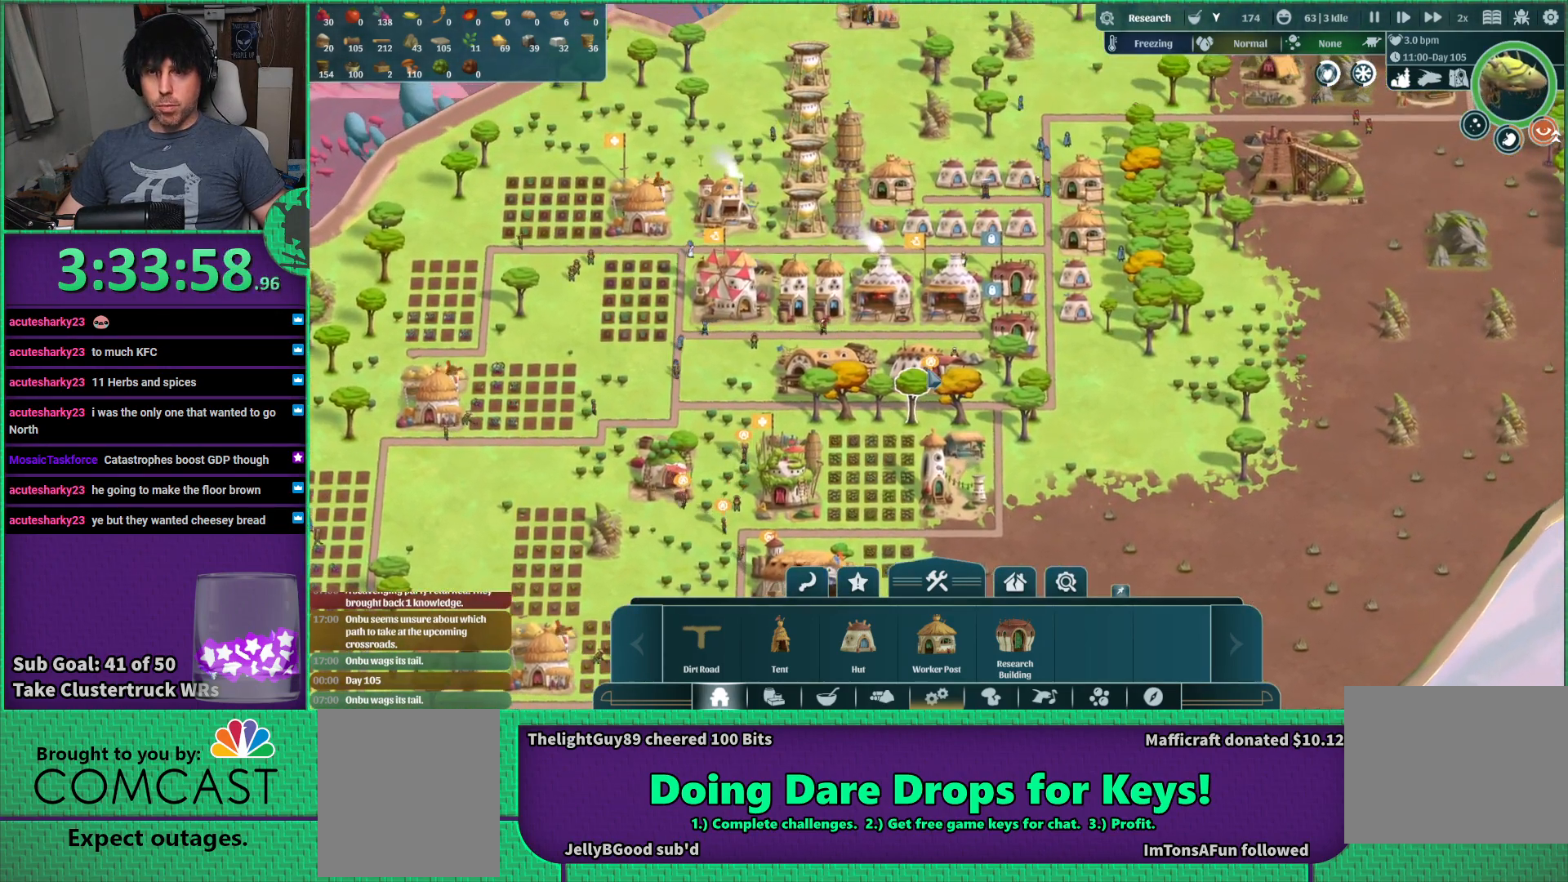
{"keys": [], "events": [[350, "w", "down"], [467, "w", "up"]]}
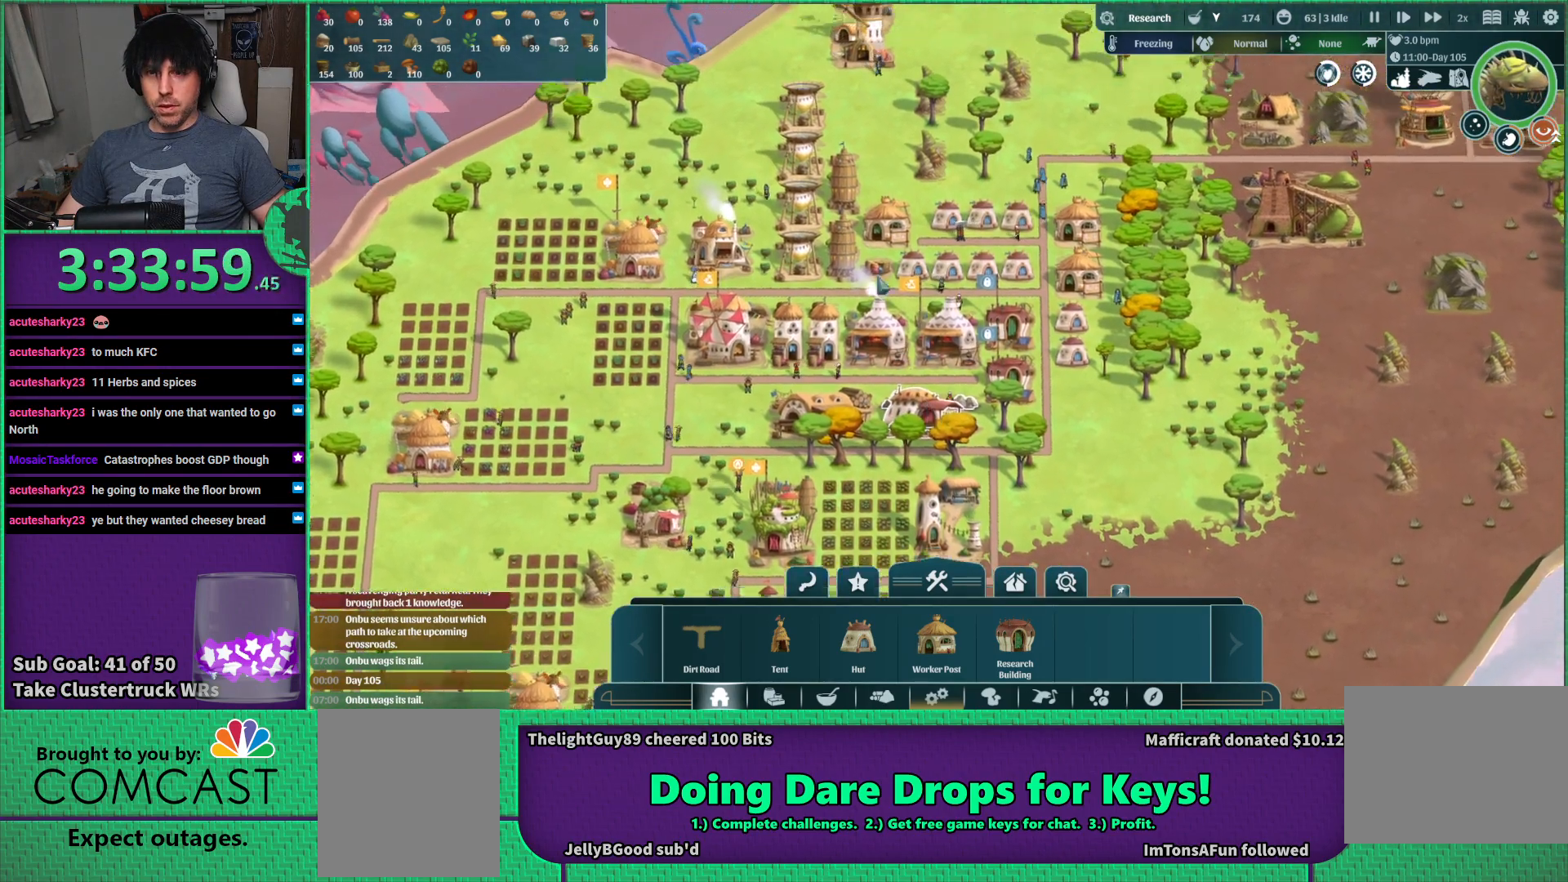
{"keys": [], "events": []}
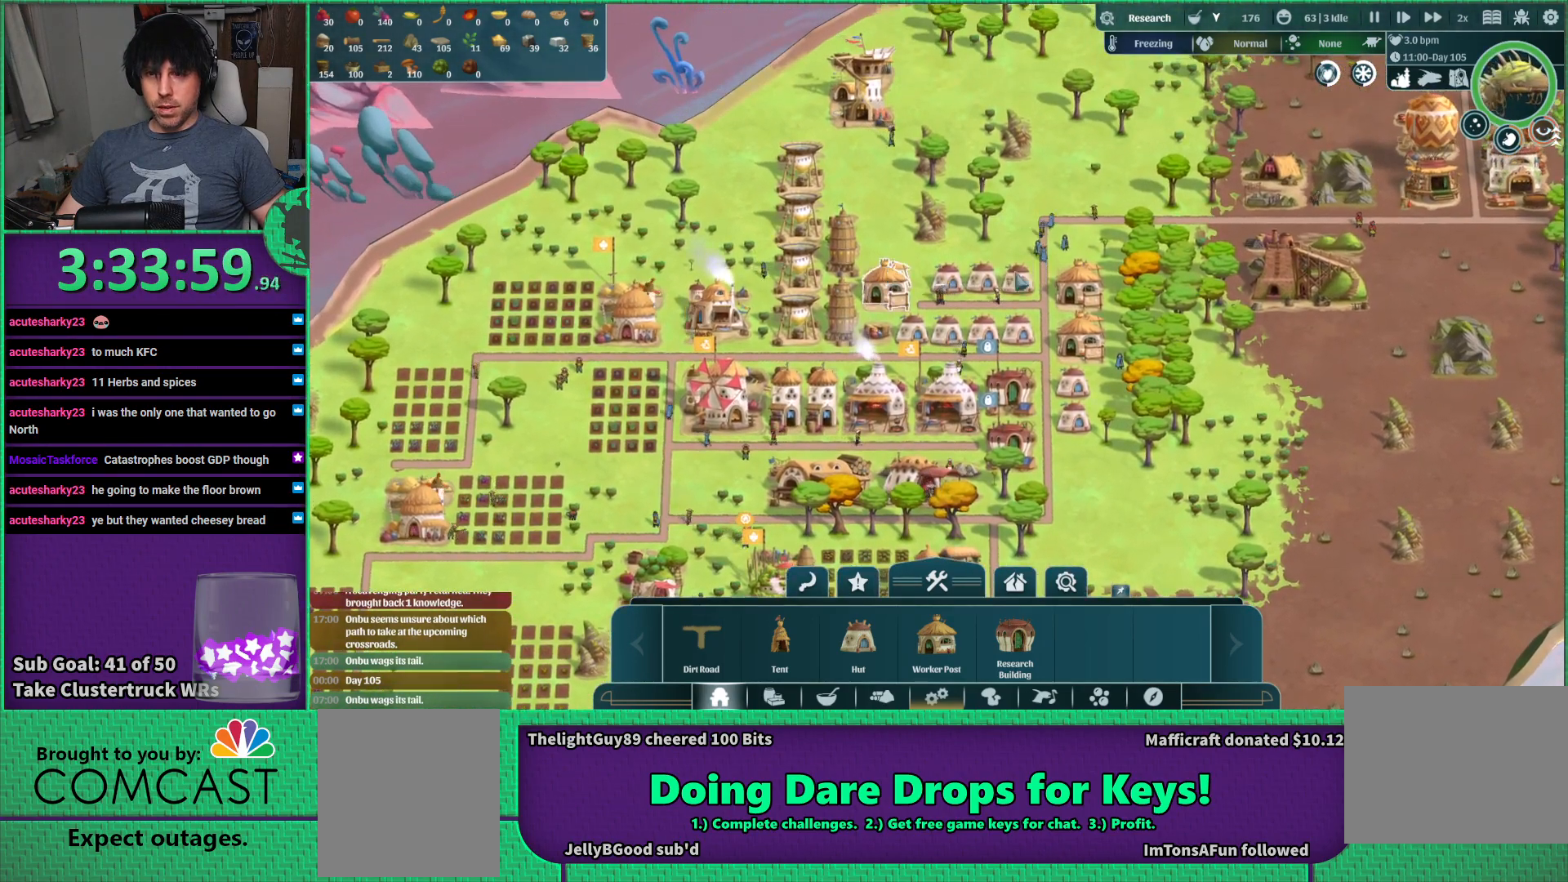
{"keys": [], "events": []}
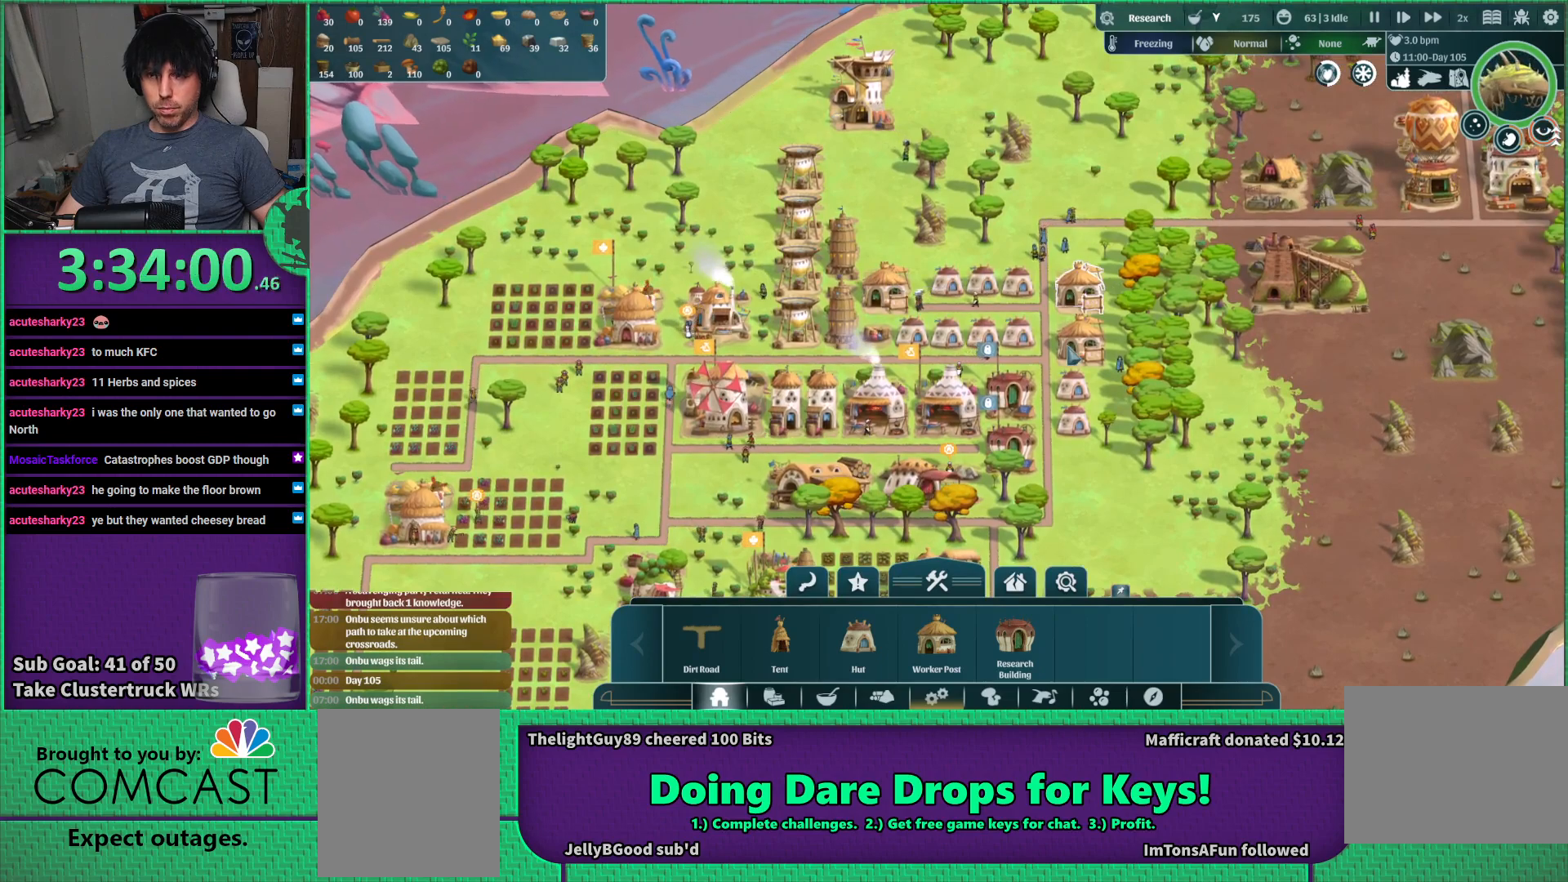
{"keys": [], "events": []}
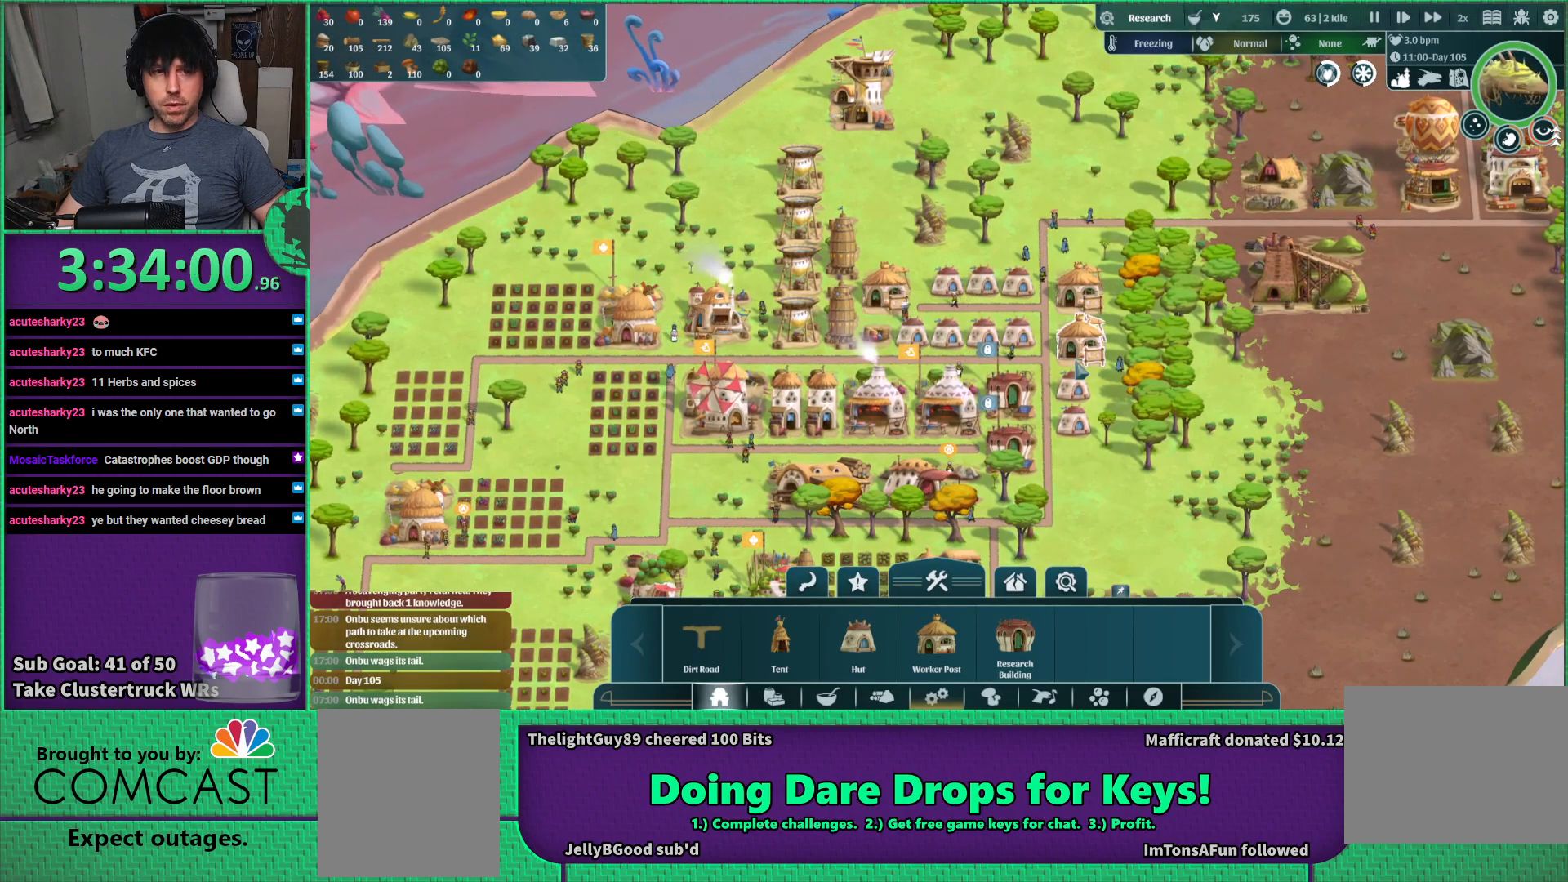
{"keys": [], "events": []}
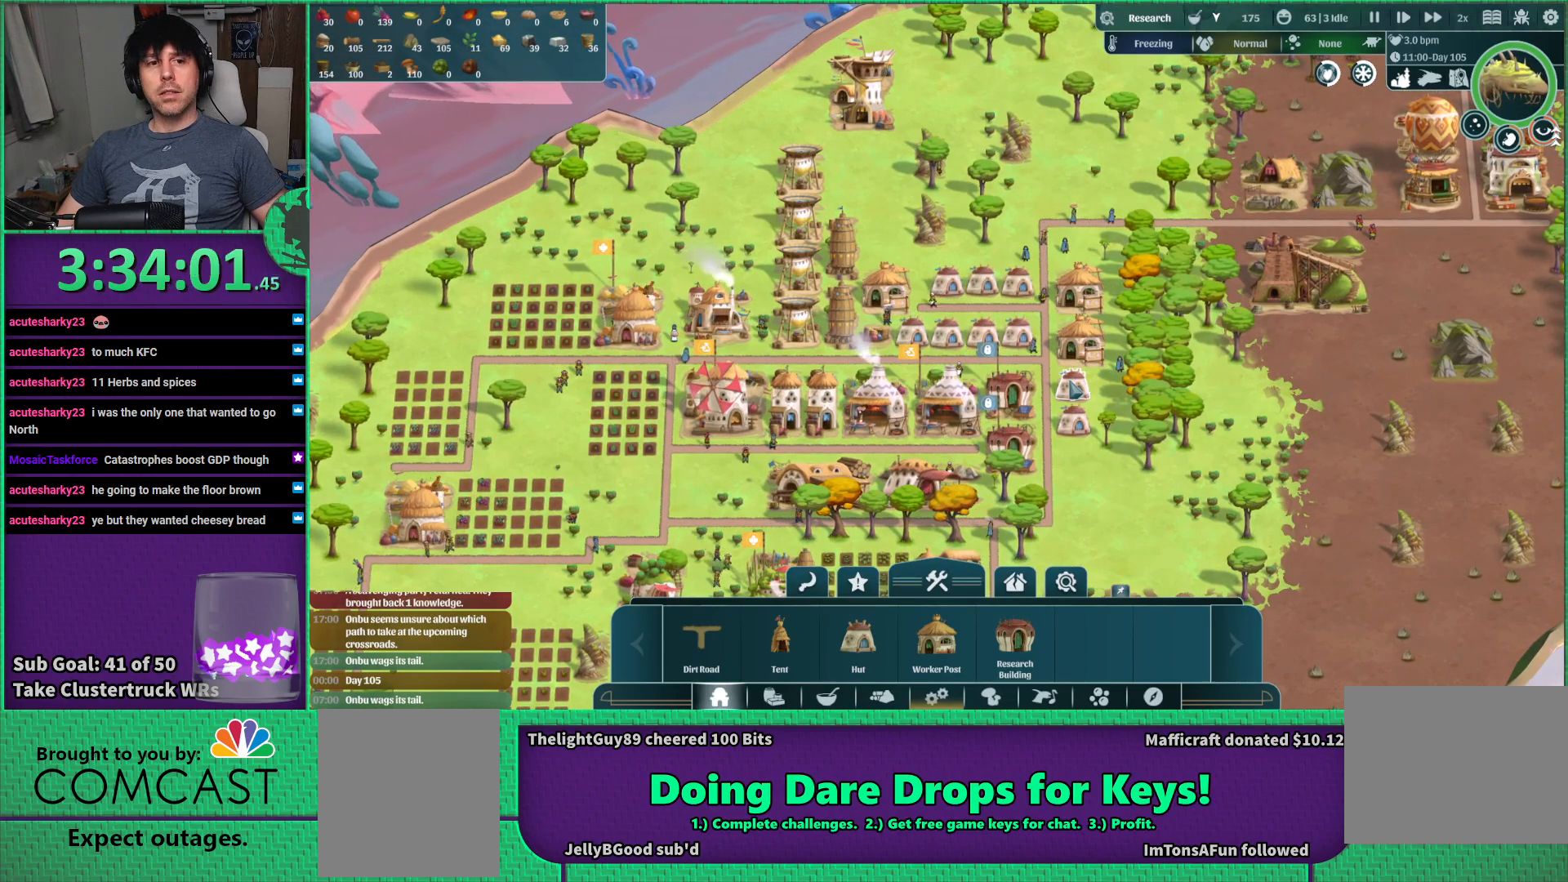
{"keys": [], "events": []}
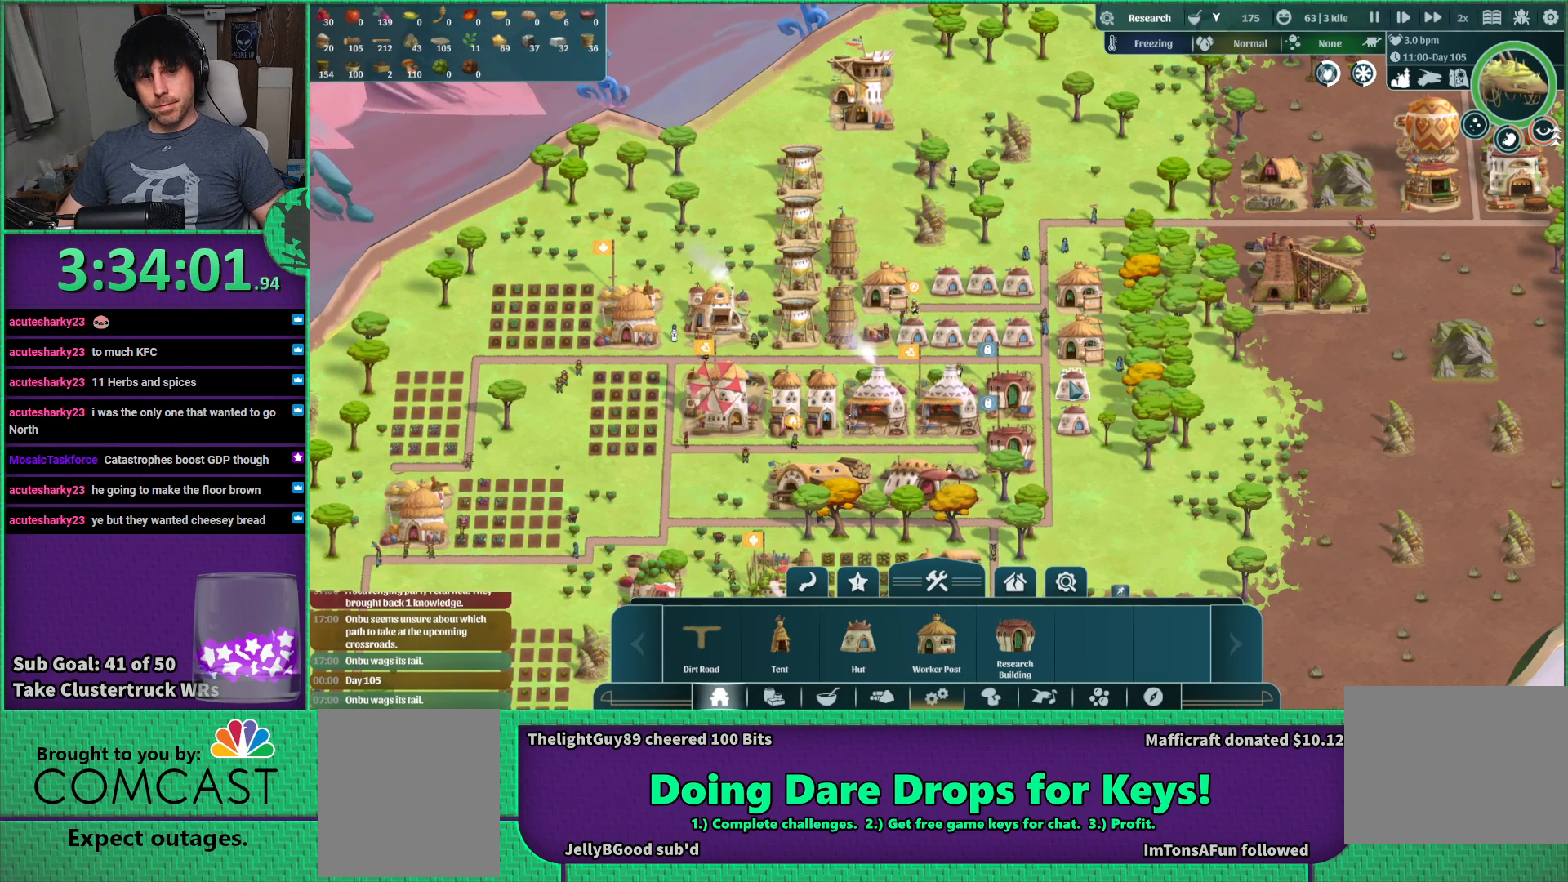
{"keys": [], "events": []}
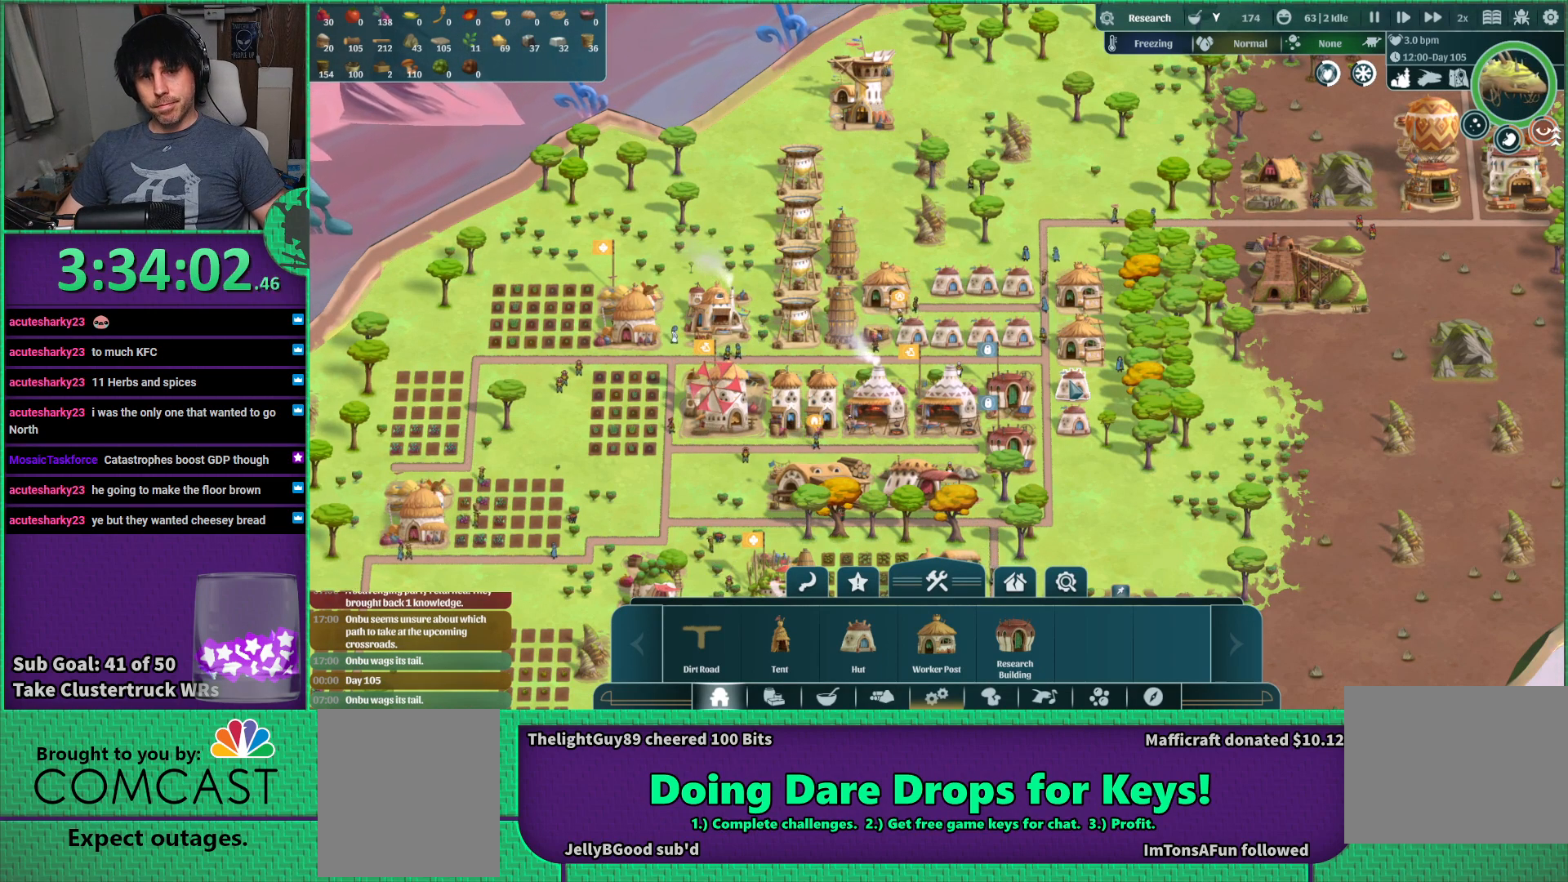
{"keys": ["s"], "events": [[450, "s", "down"]]}
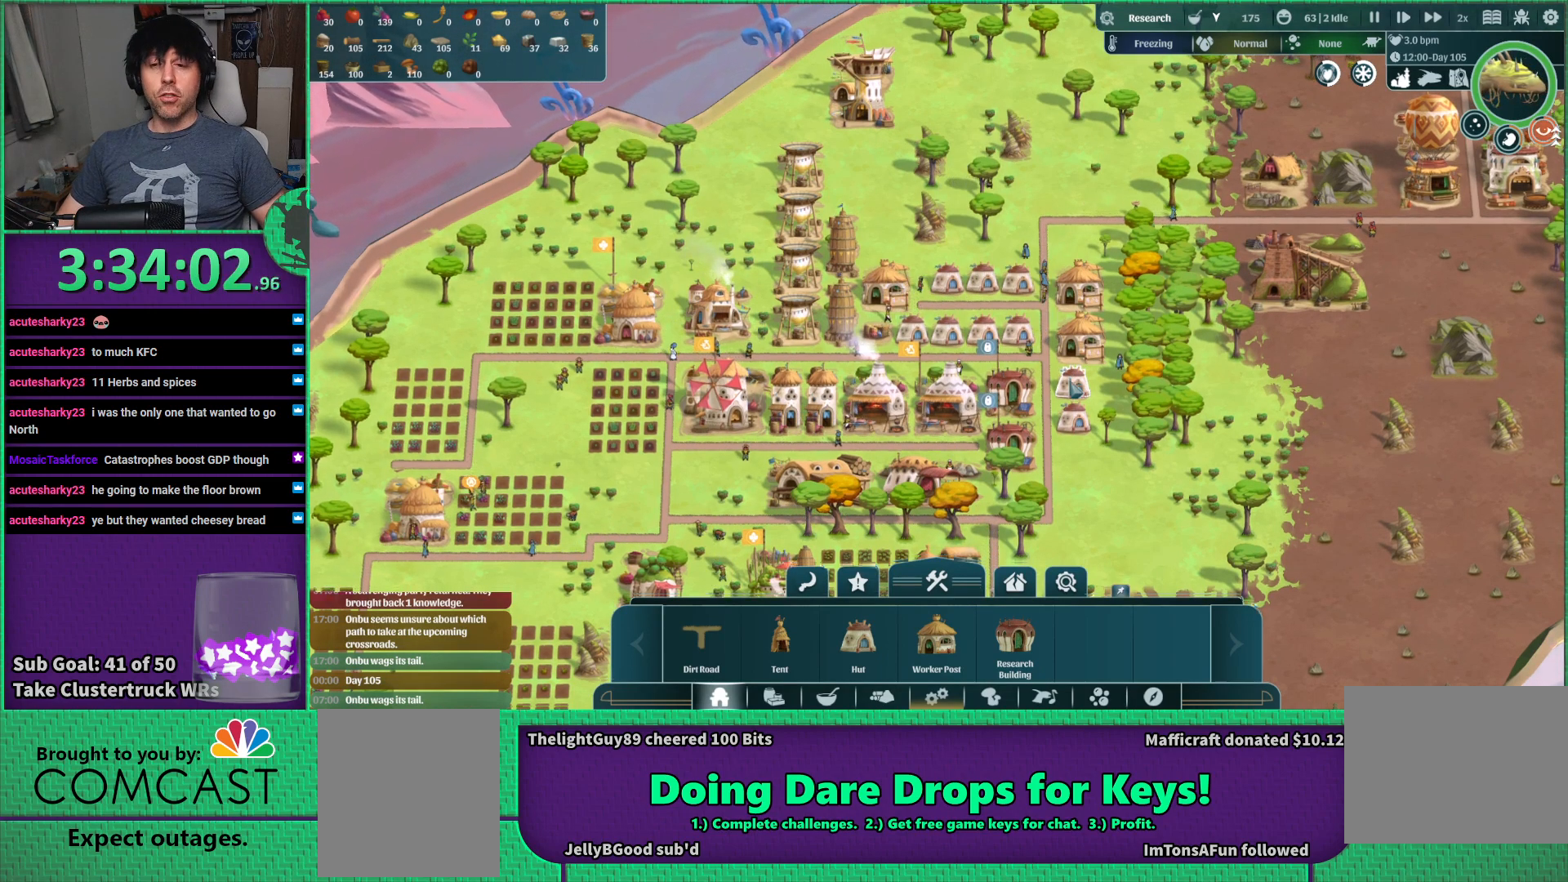
{"keys": [], "events": [[50, "s", "up"]]}